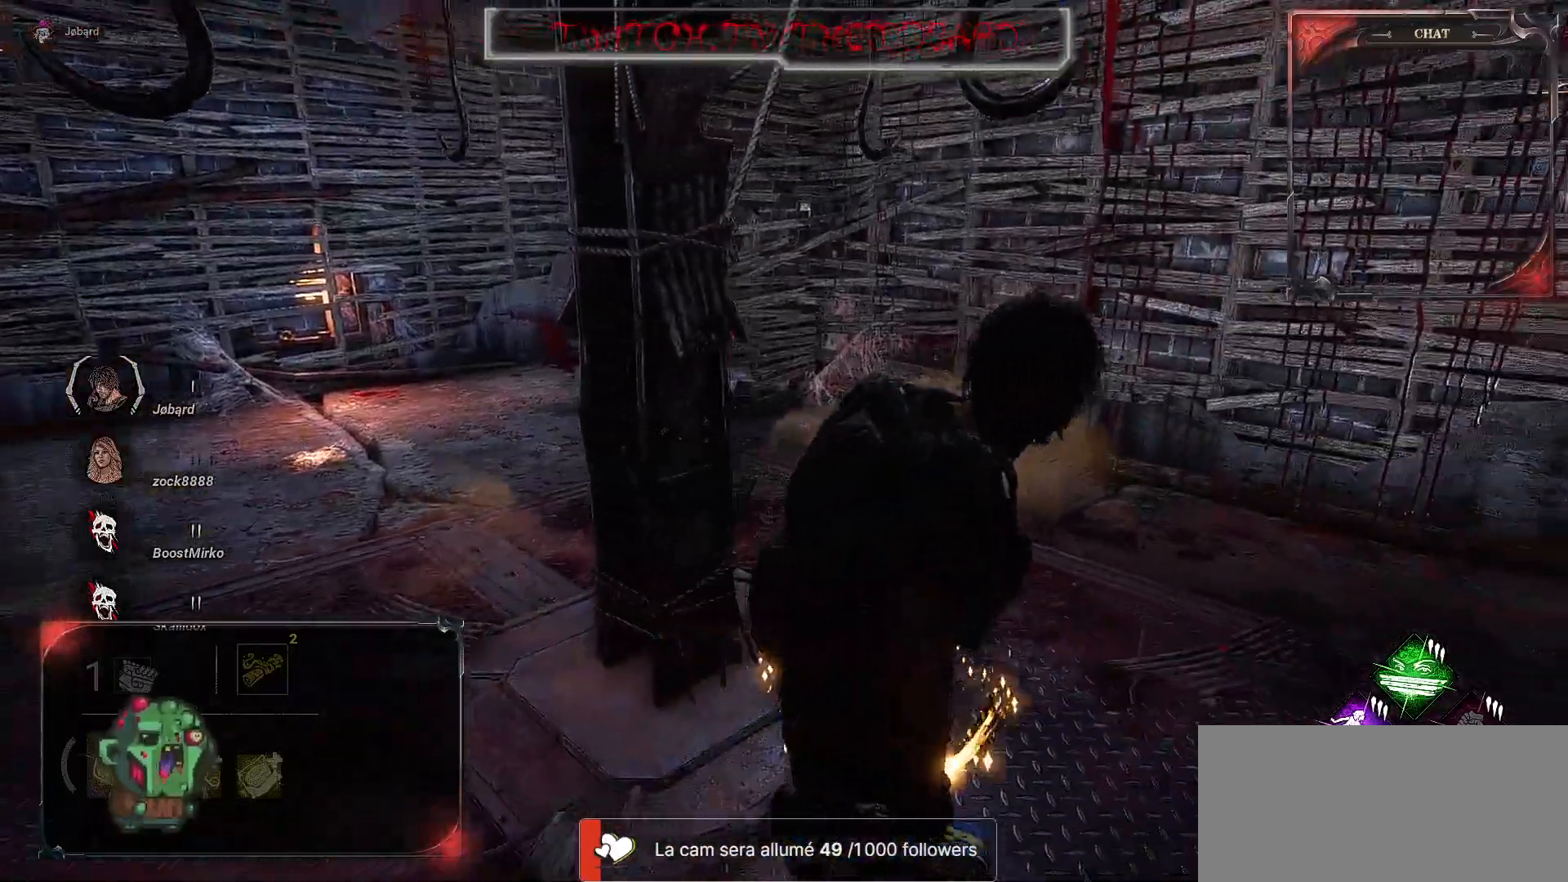
Gameplay with keyboard and mouse; each line is a JSON object with the keys and mouse buttons held at the frame after it. "events" lists presses ("down") and releases ("up") of "a", "ctrl", "d", "e", "f", "q", "r", "s", "shift", "space", "tab", "z", "mouse_left", "mouse_wheel", "mouse_right", "mouse_mb4" and "mouse_mb5" between this image and that frame as [ms after this image, input, new state], when the widget could be followed in between. "mouse_left", "mouse_wheel", "mouse_right", "mouse_mb4", "mouse_mb5" = the "left", "wheel", "right", "mb4", "mb5" buttons of the "mouse" list. No other keys are recorded. "wheel" means that the mouse wheel is clicked or scrolled. Mouse movement is not recorded.
{"keys": ["d"], "mouse": [], "events": [[117, "s", "up"]]}
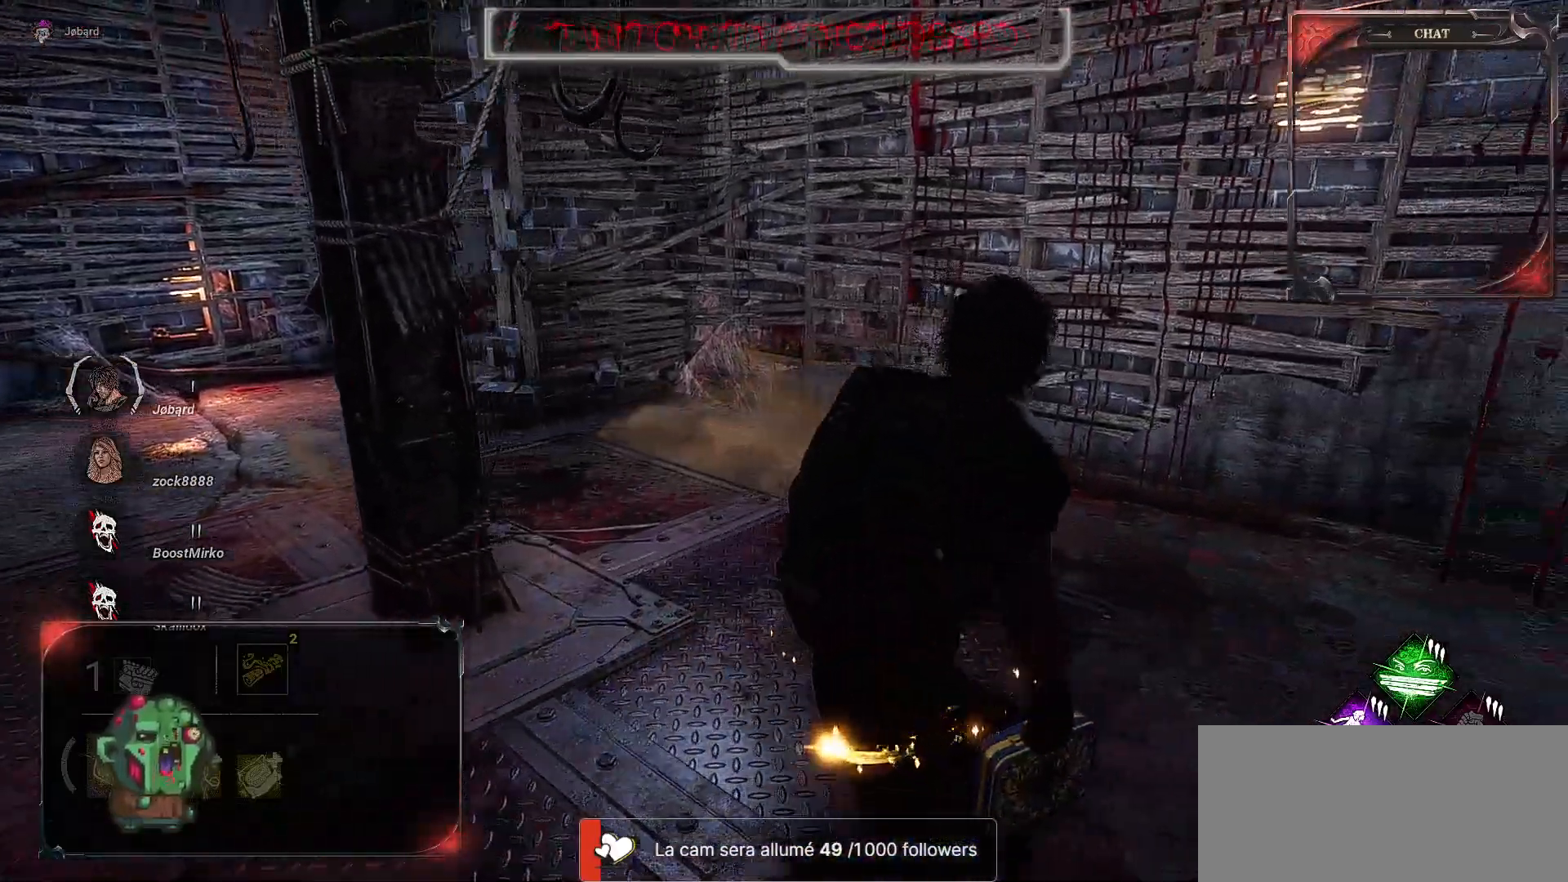
{"keys": ["d"], "mouse": [], "events": []}
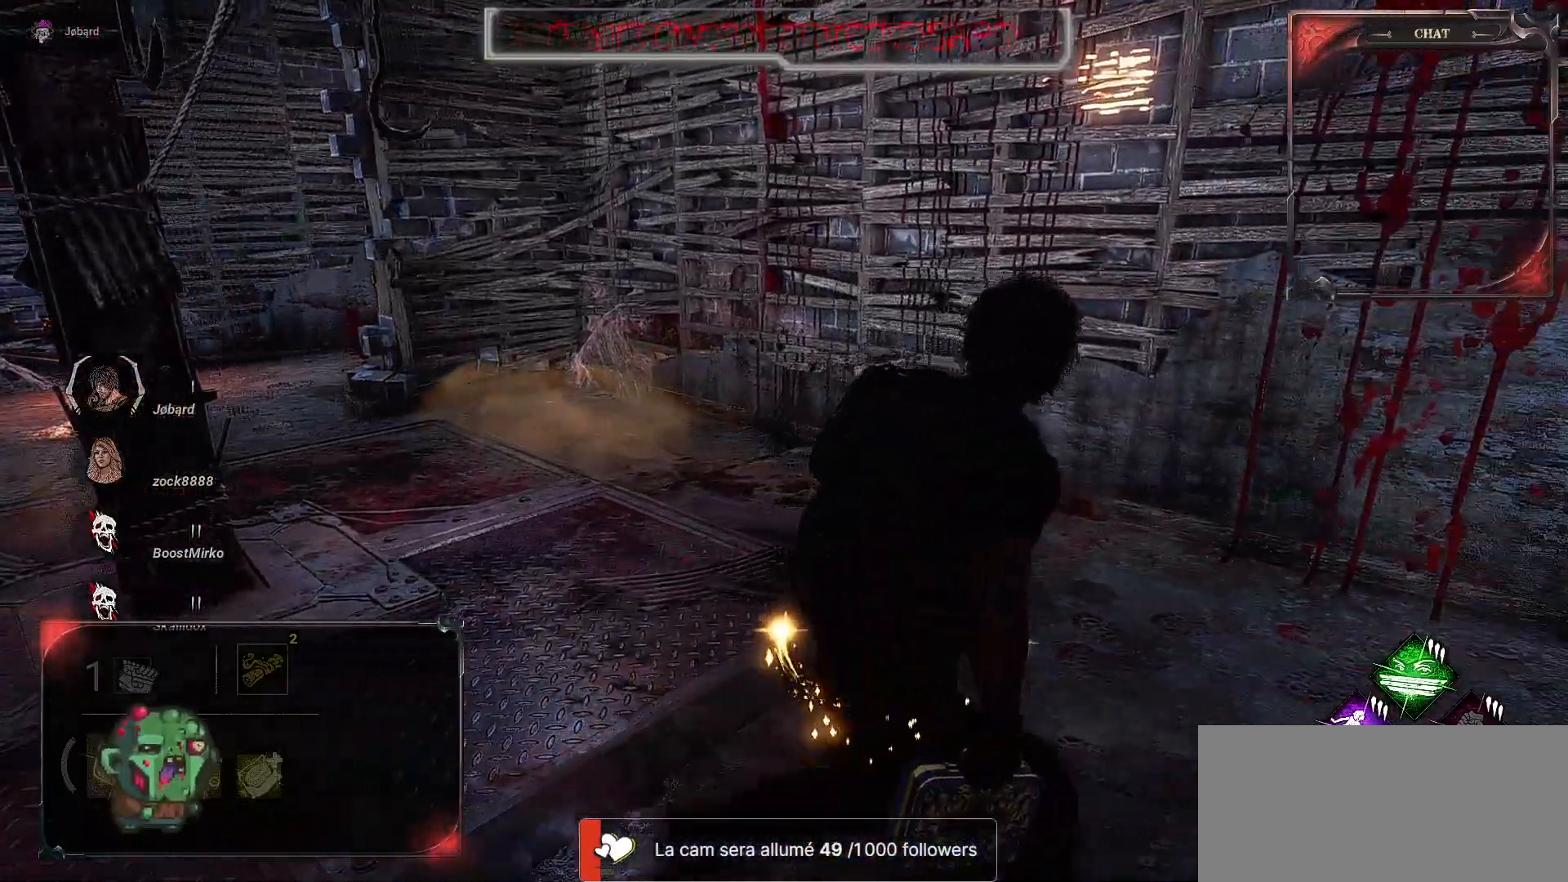
{"keys": ["d"], "mouse": [], "events": []}
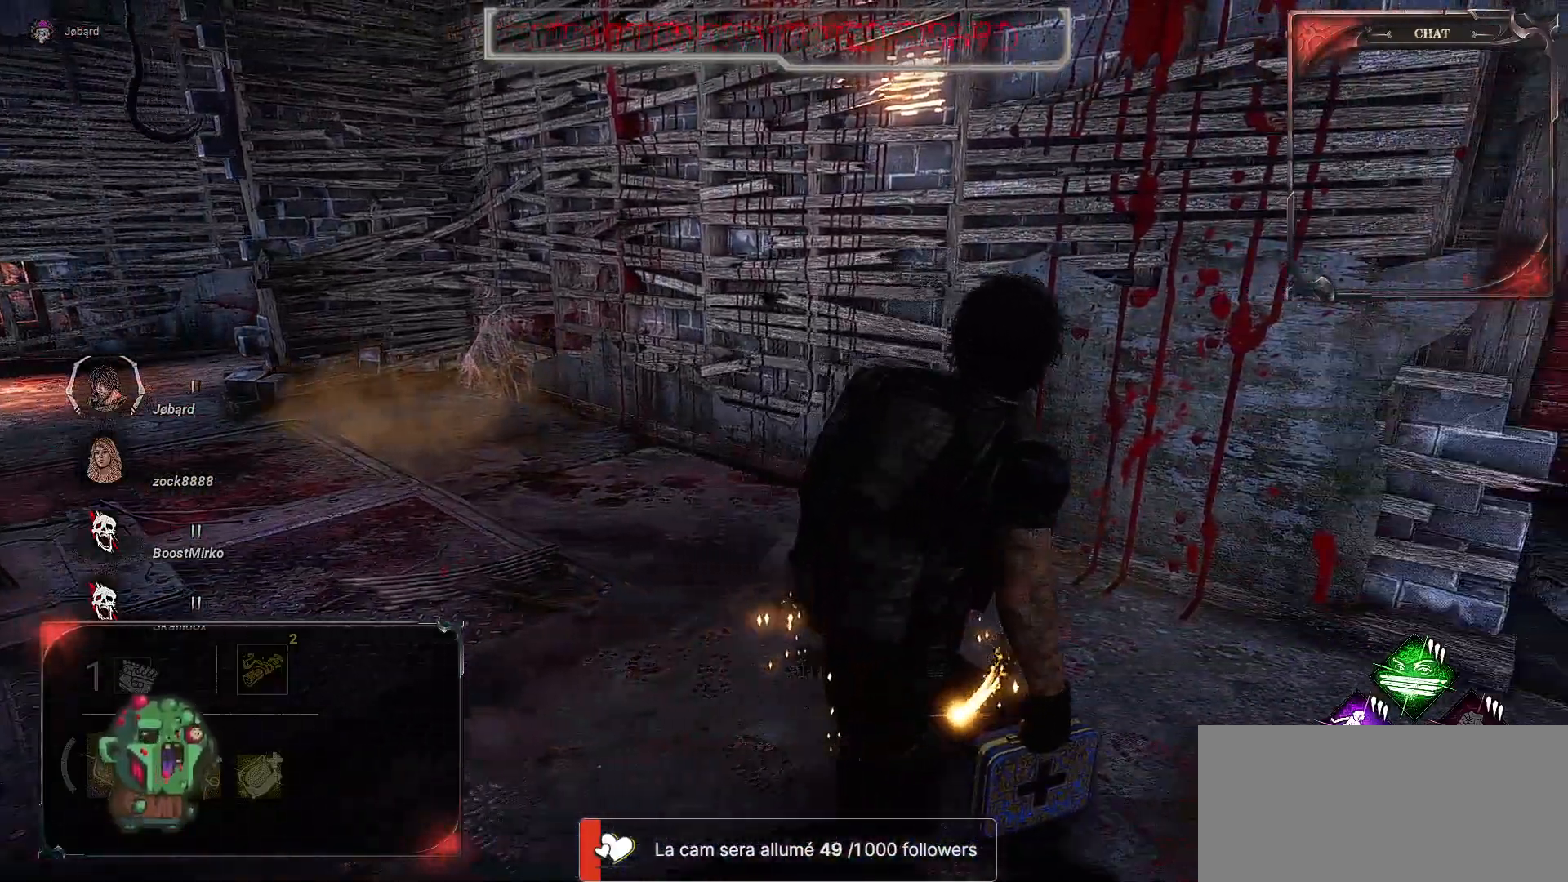
{"keys": ["d"], "mouse": [], "events": []}
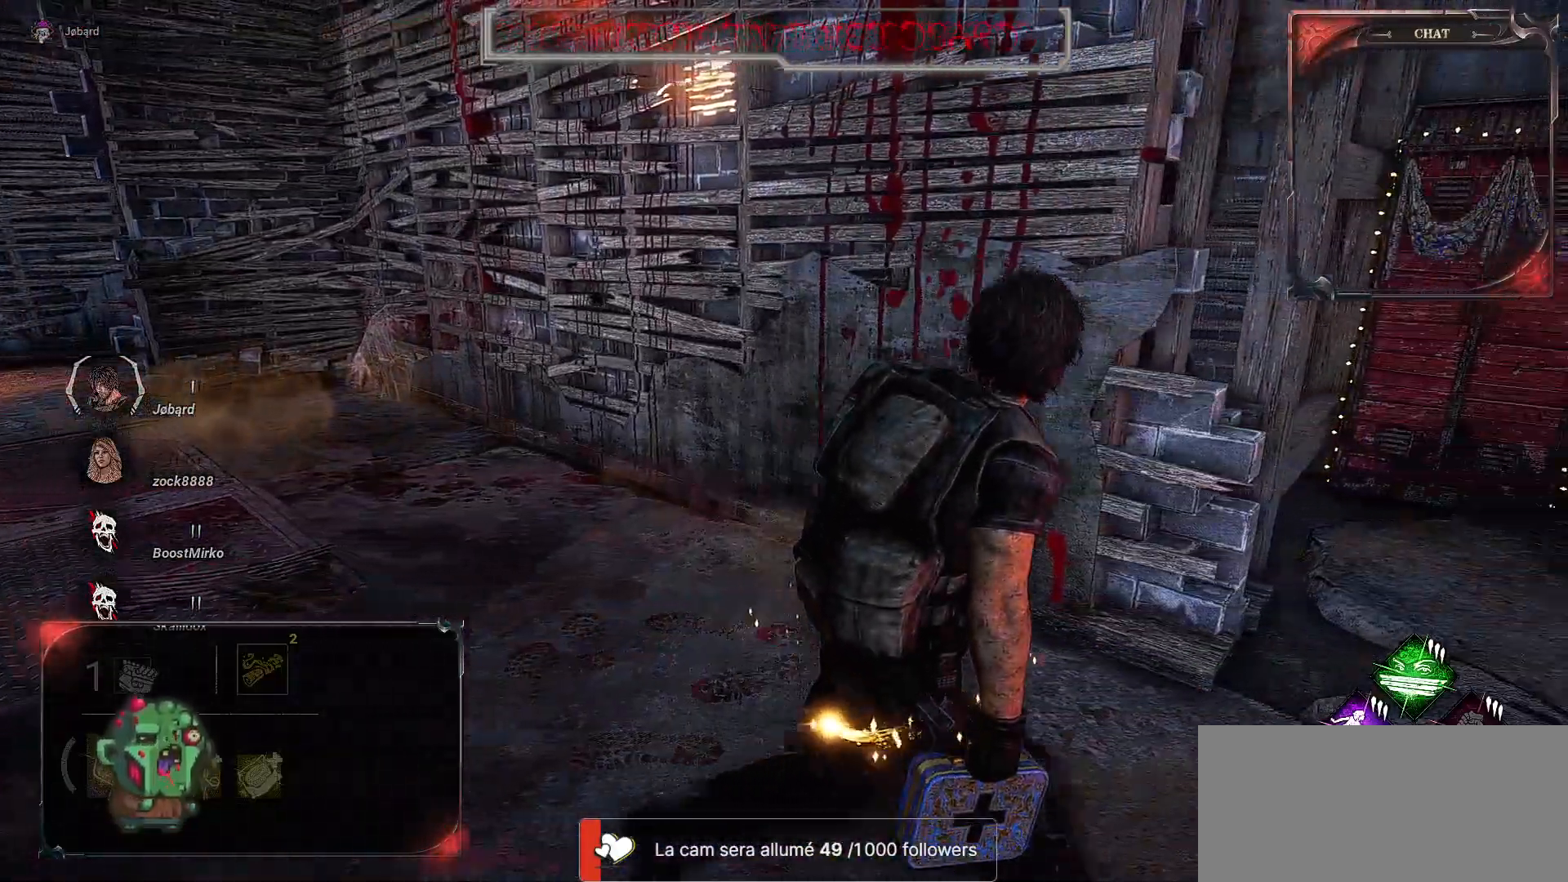
{"keys": ["d"], "mouse": [], "events": []}
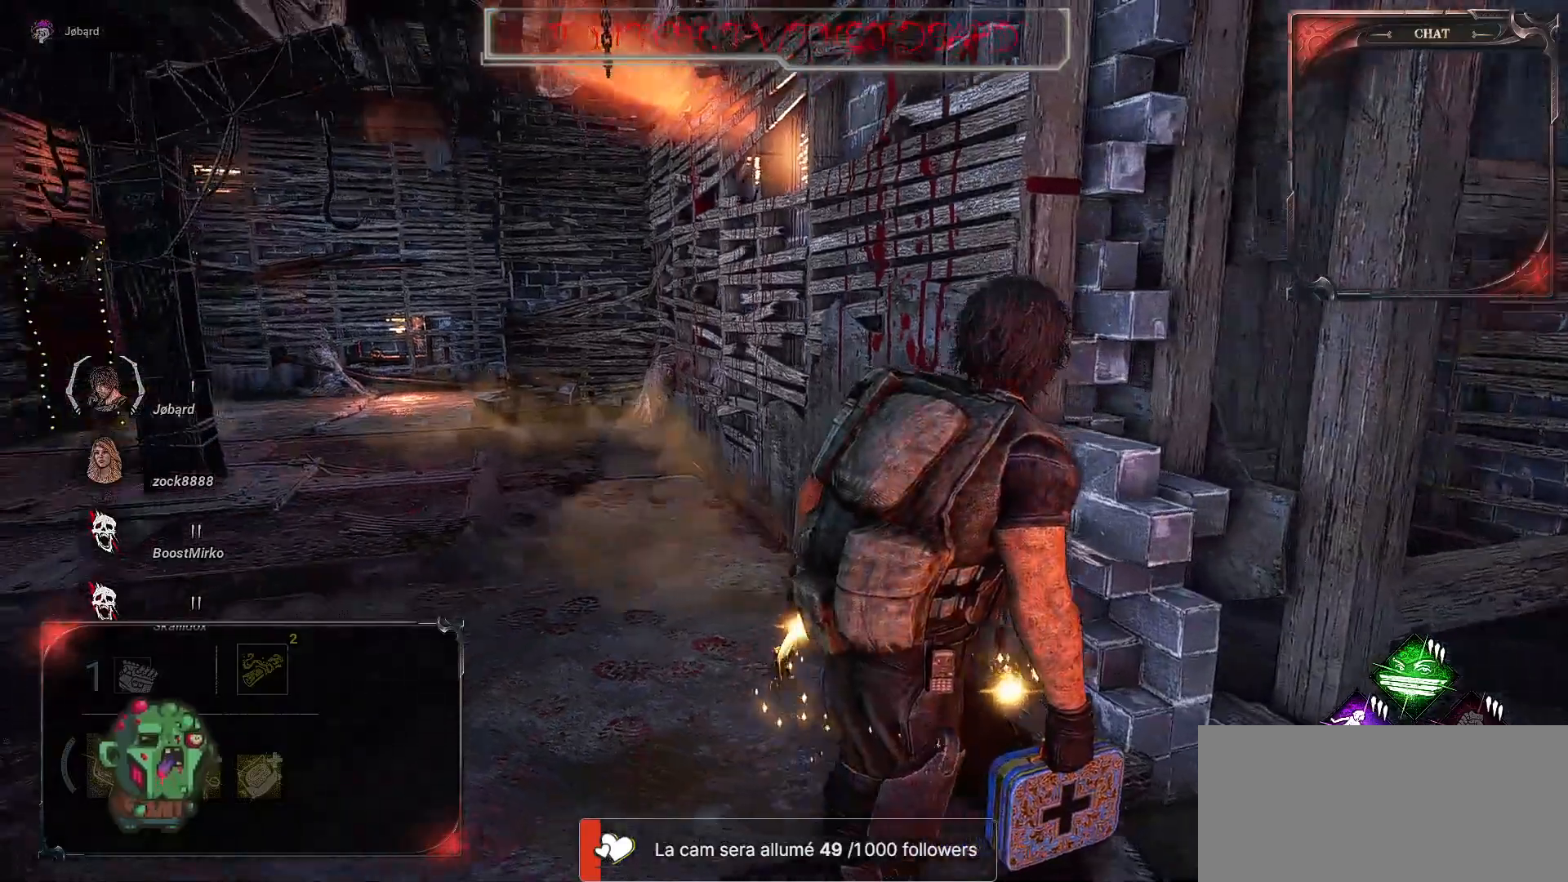
{"keys": ["d"], "mouse": [], "events": []}
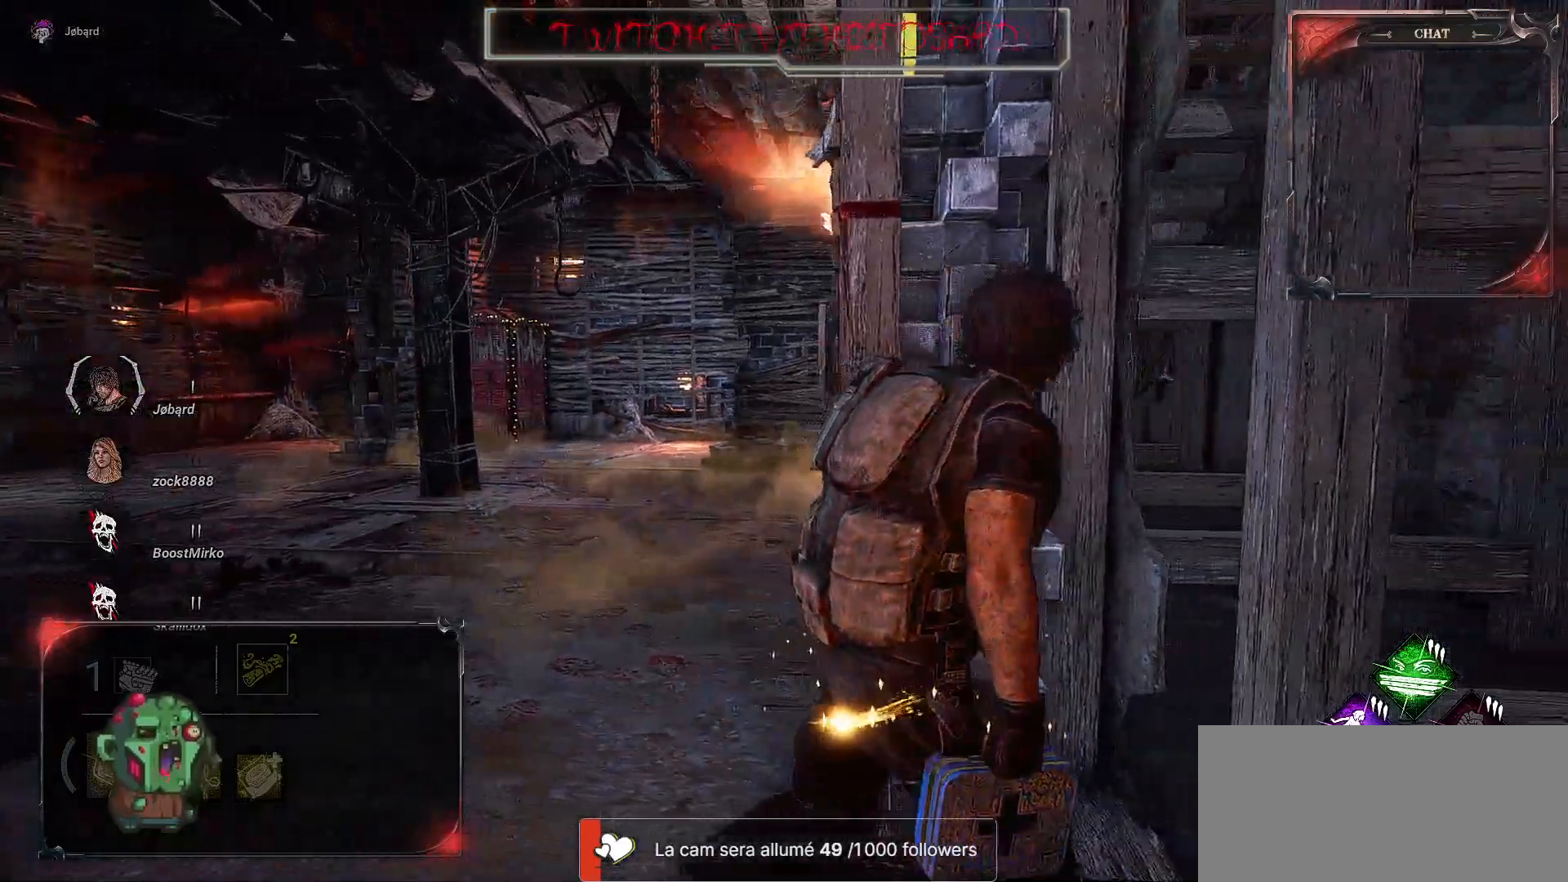
{"keys": ["d"], "mouse": [], "events": []}
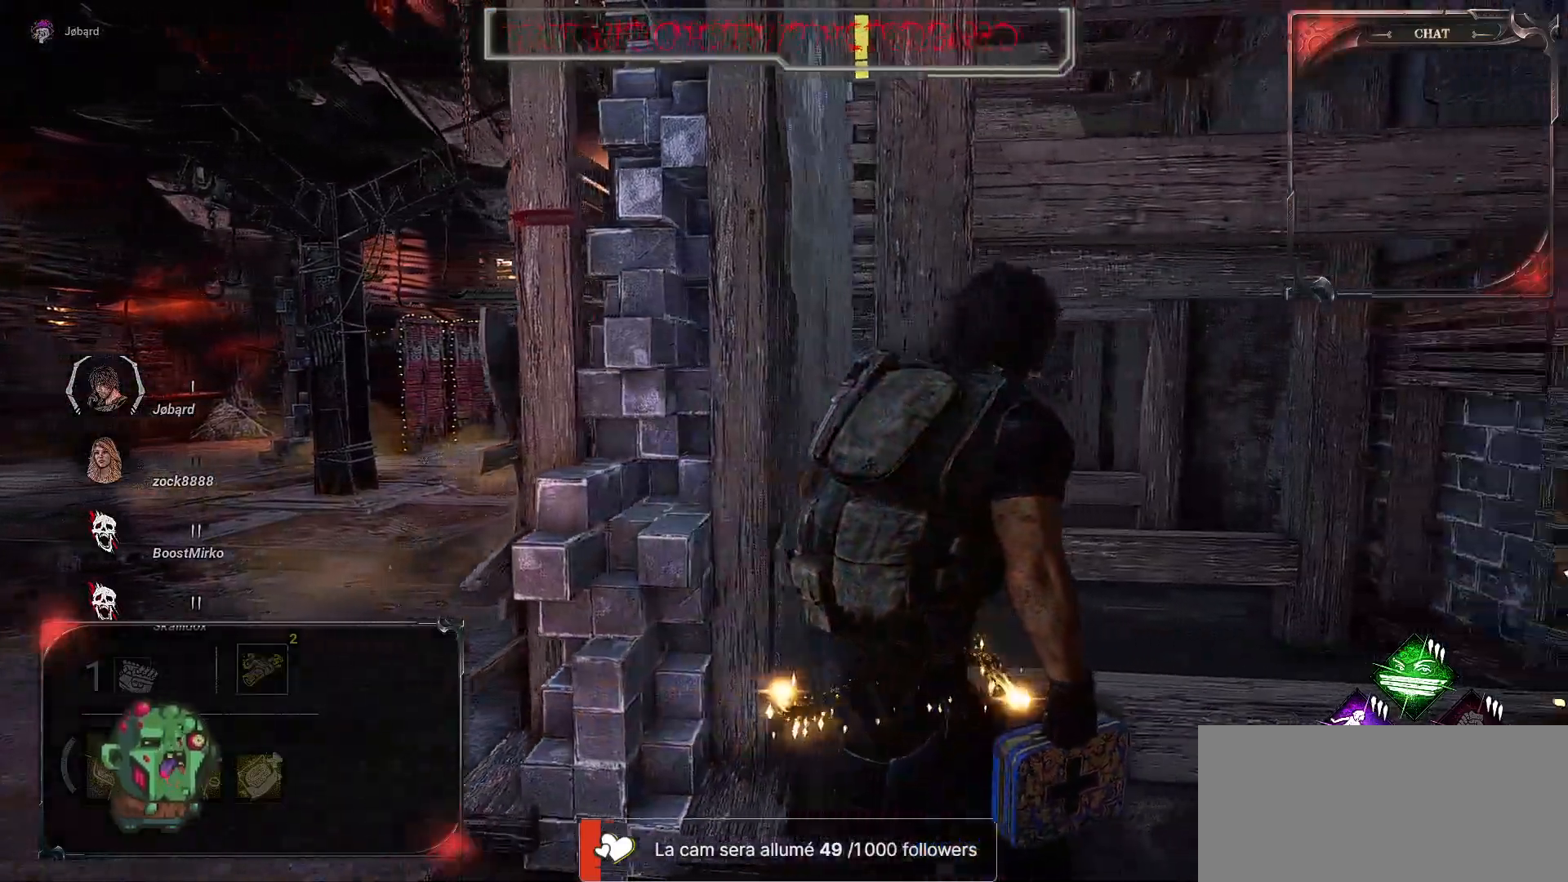
{"keys": ["q"], "mouse": [], "events": [[33, "q", "down"], [183, "d", "up"]]}
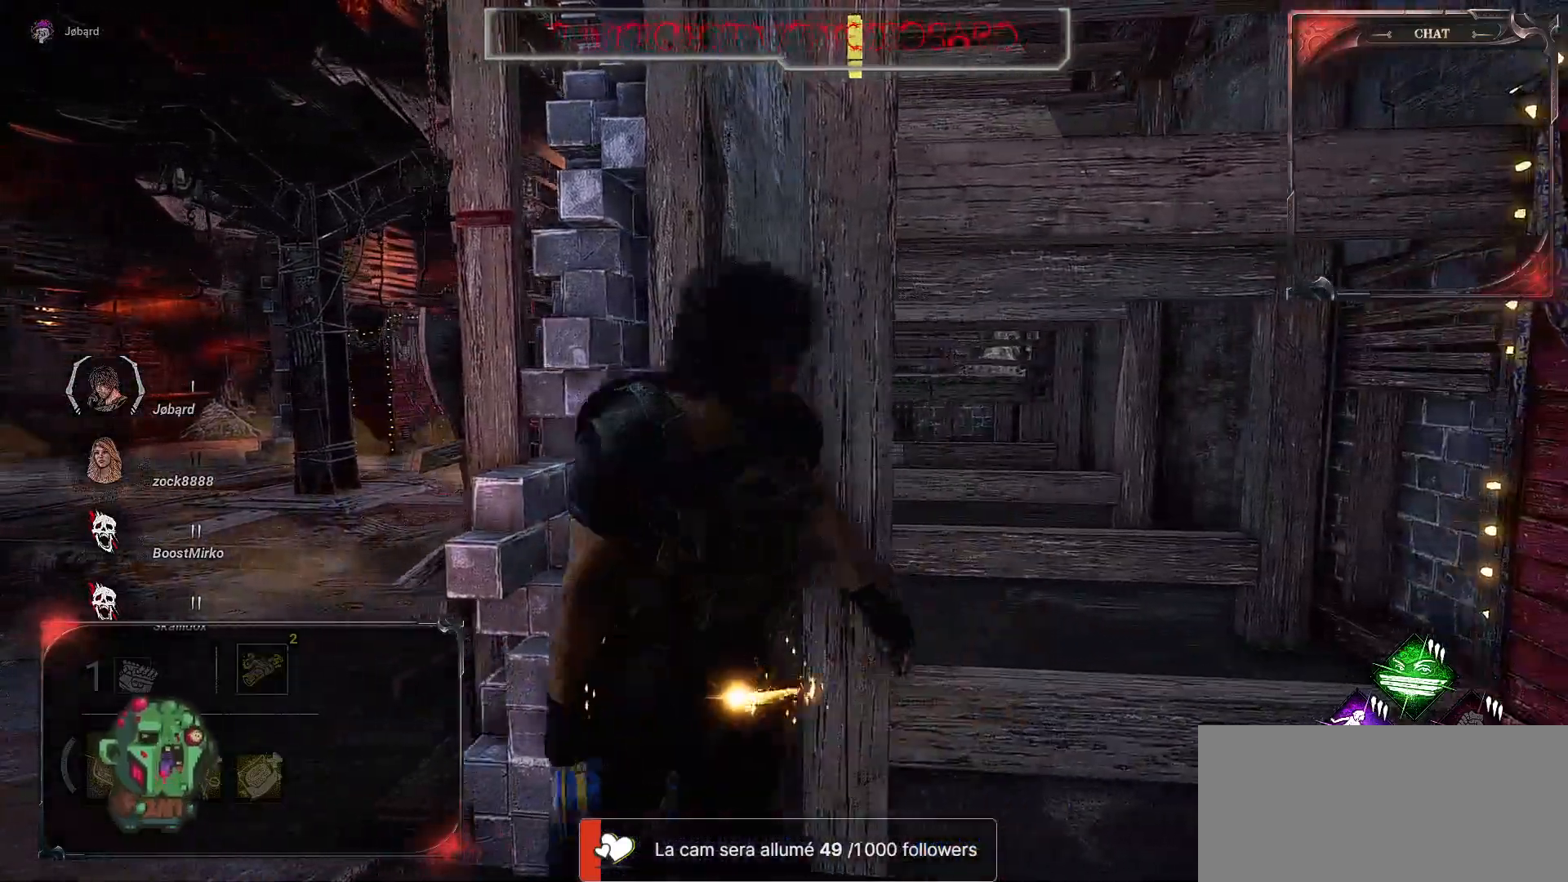
{"keys": ["q", "z"], "mouse": [], "events": [[200, "z", "down"]]}
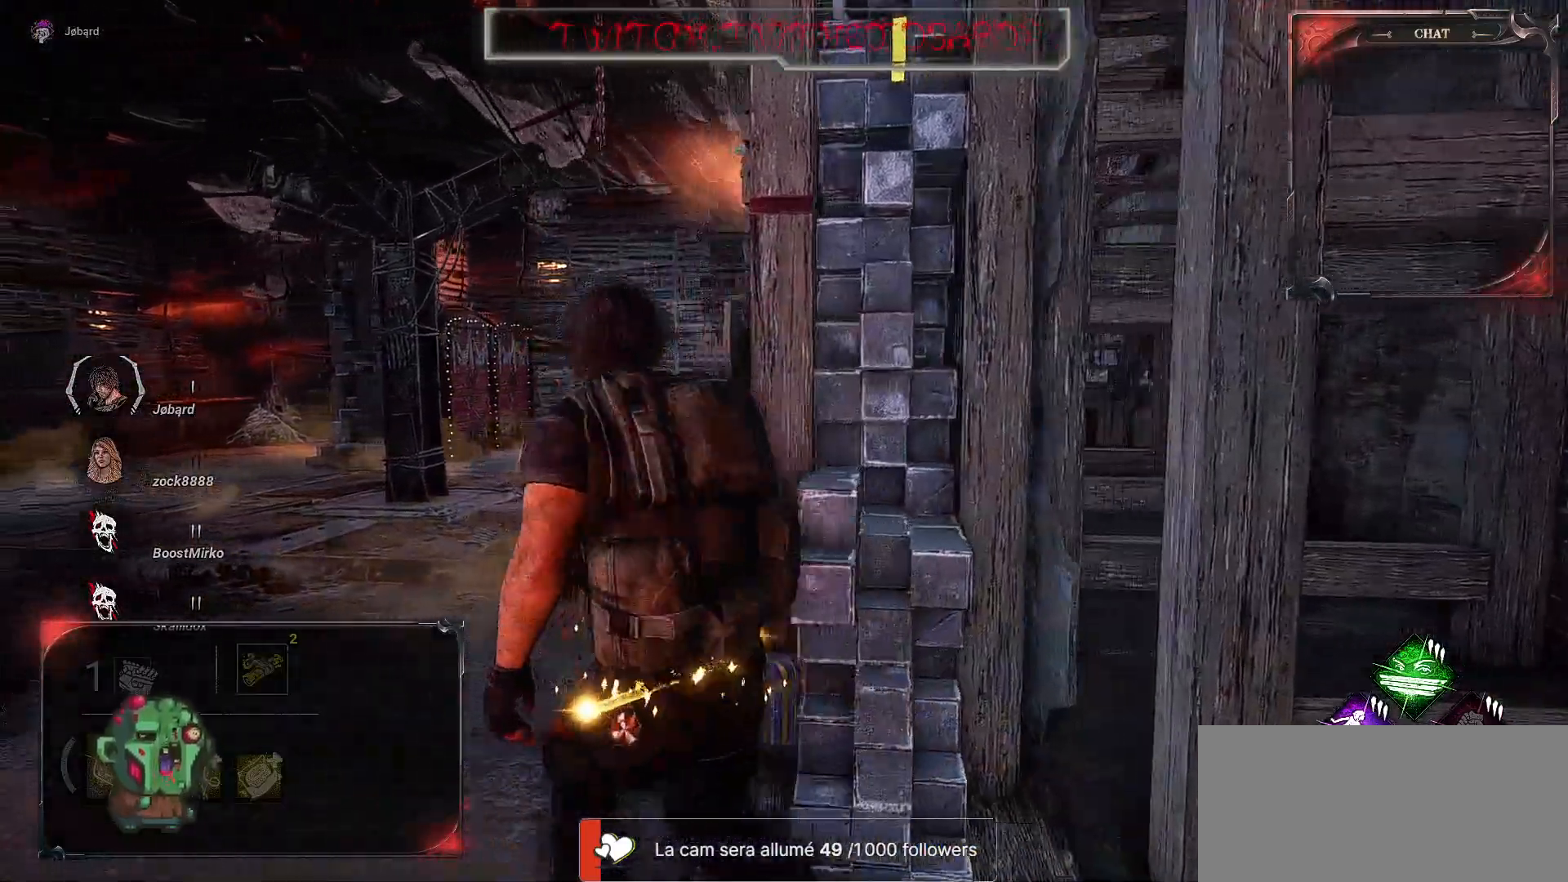
{"keys": ["q", "z"], "mouse": [], "events": []}
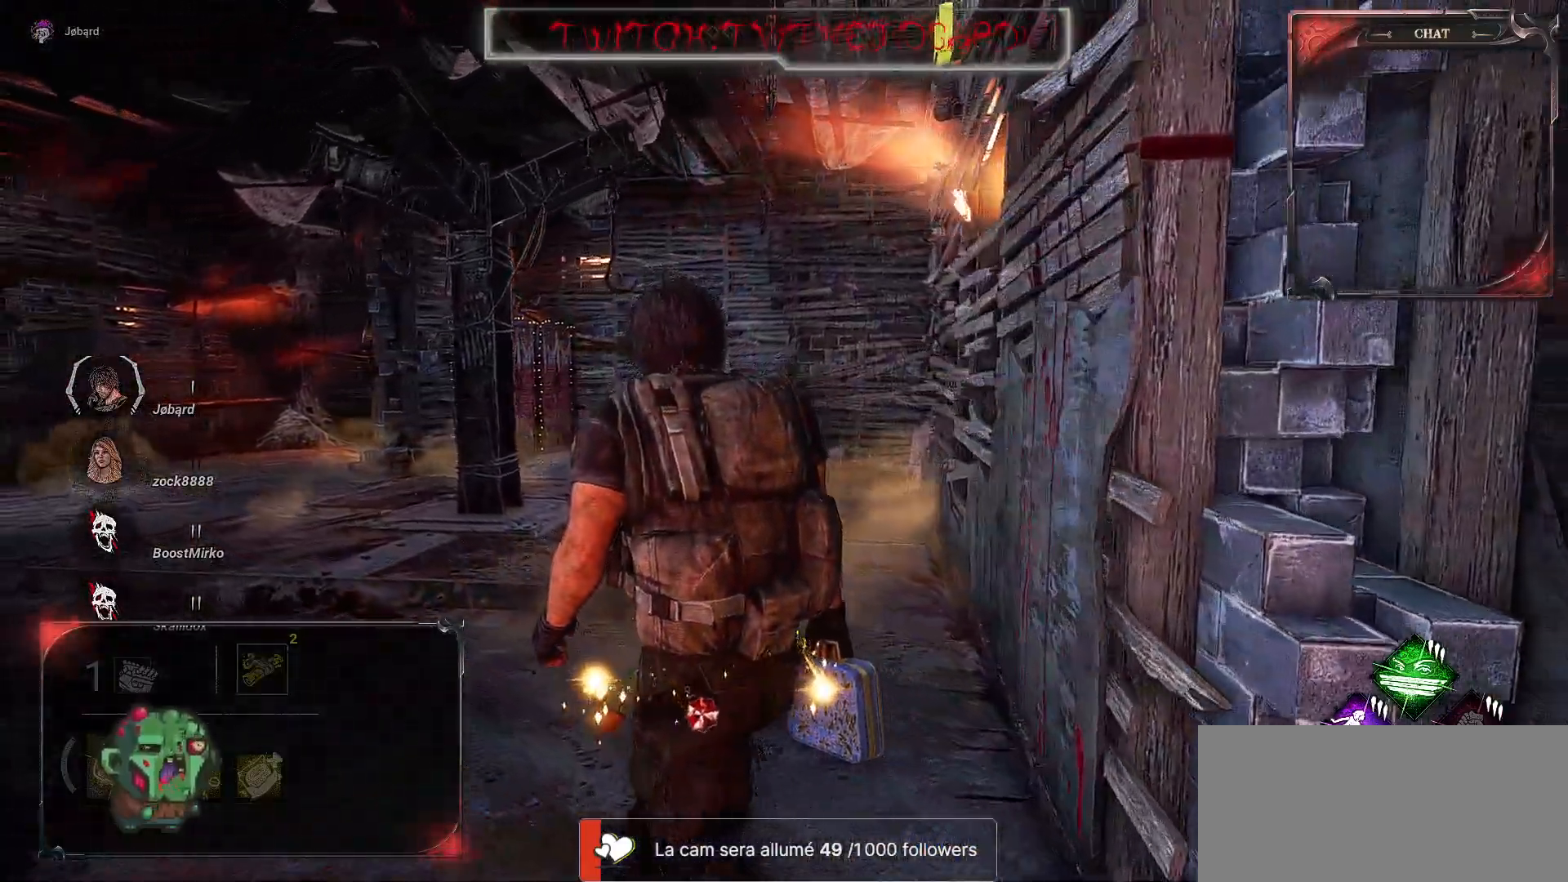
{"keys": ["z"], "mouse": [], "events": [[433, "q", "up"]]}
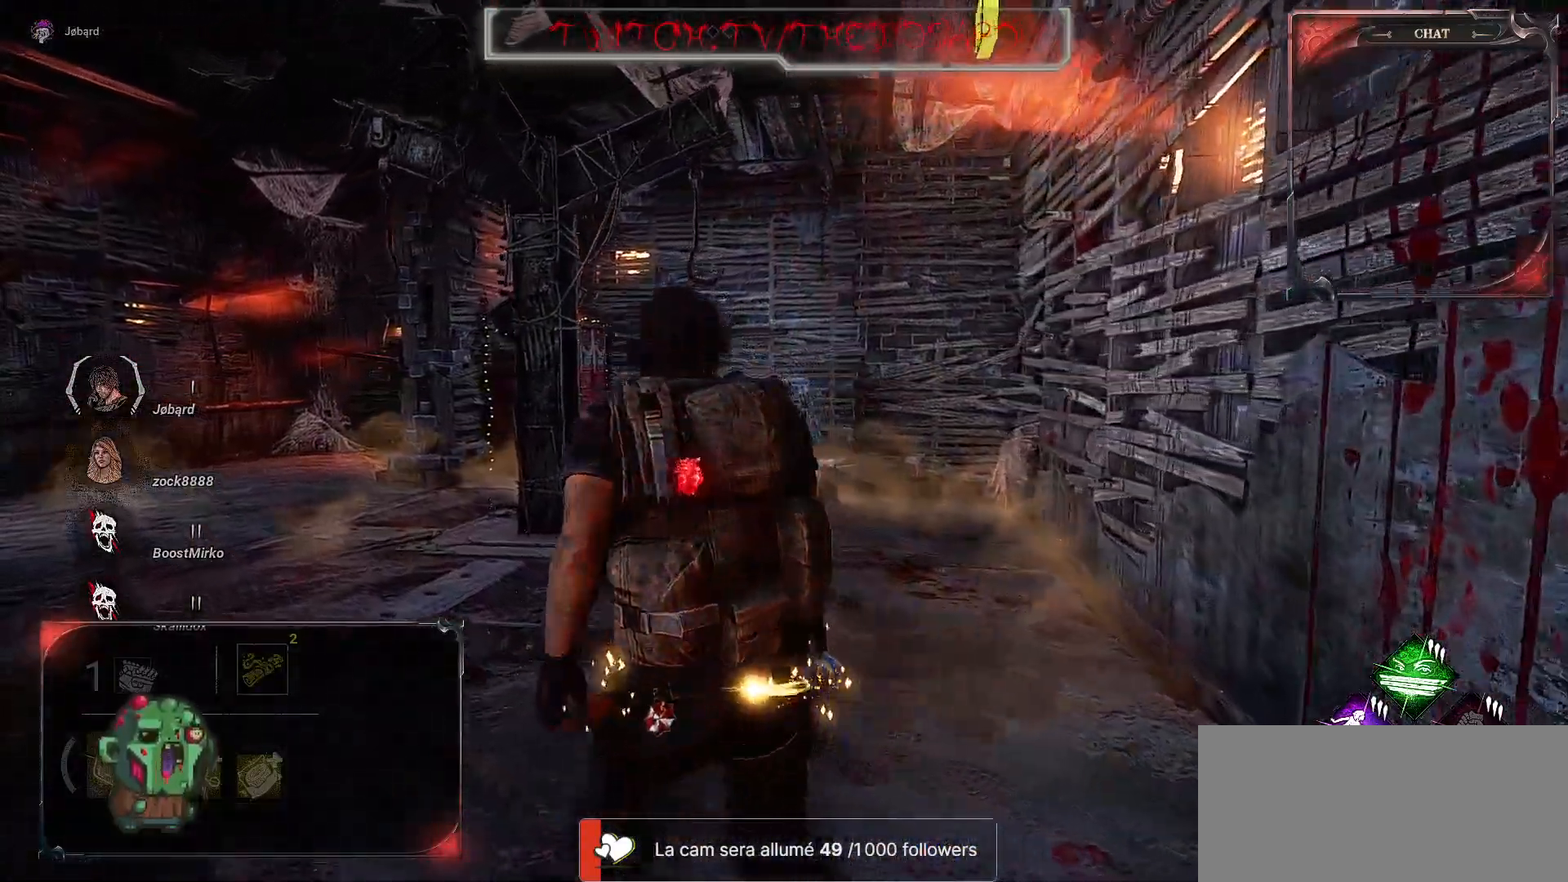
{"keys": ["z"], "mouse": [], "events": []}
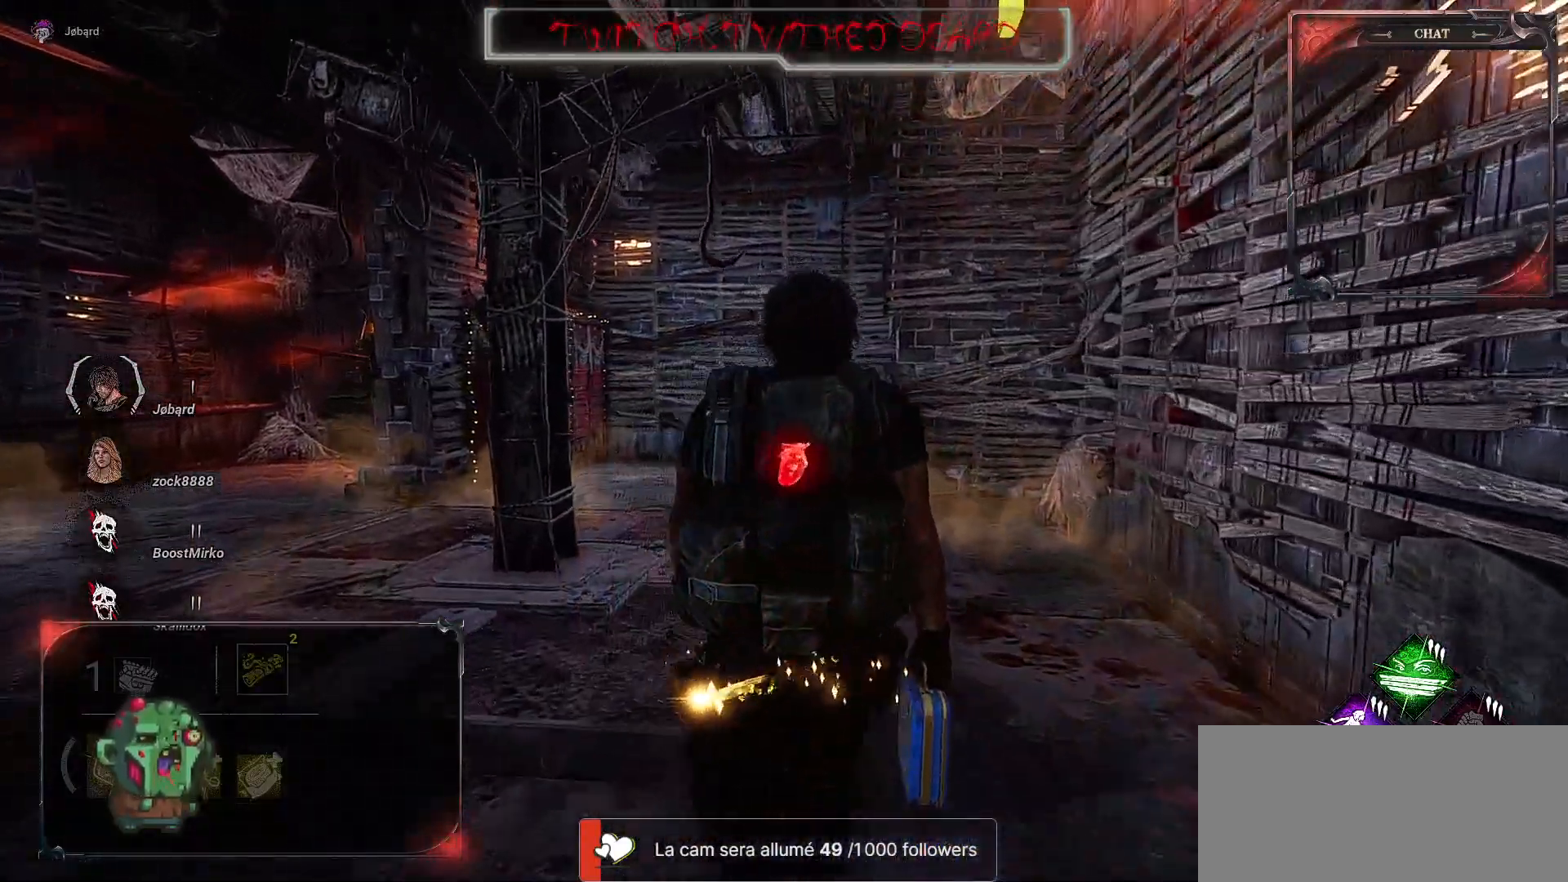
{"keys": ["q", "z"], "mouse": [], "events": [[500, "q", "down"]]}
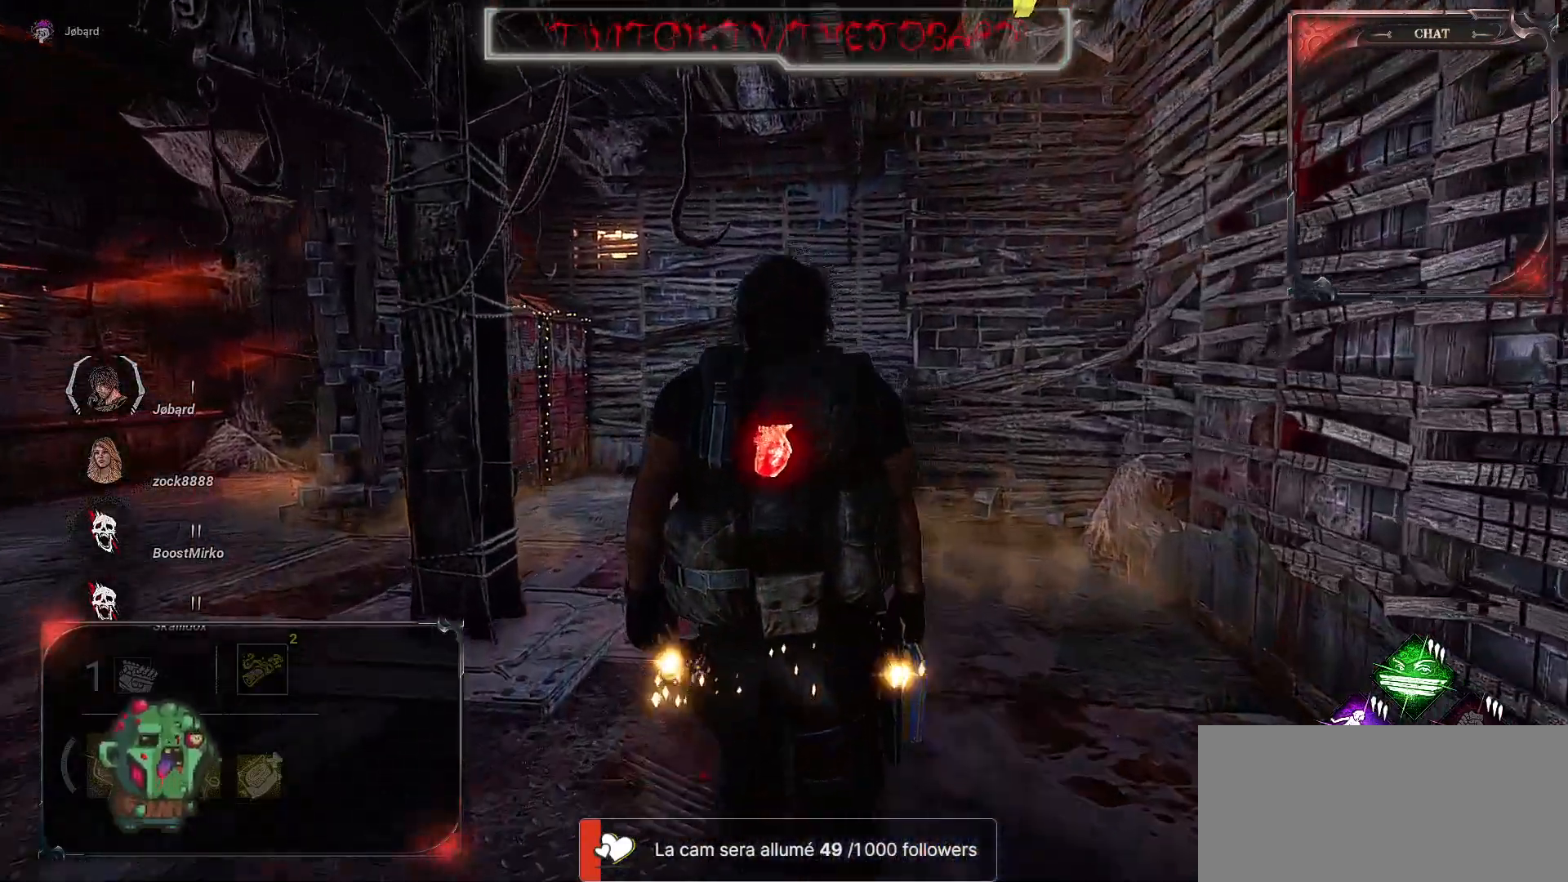
{"keys": ["z"], "mouse": [], "events": [[217, "q", "up"]]}
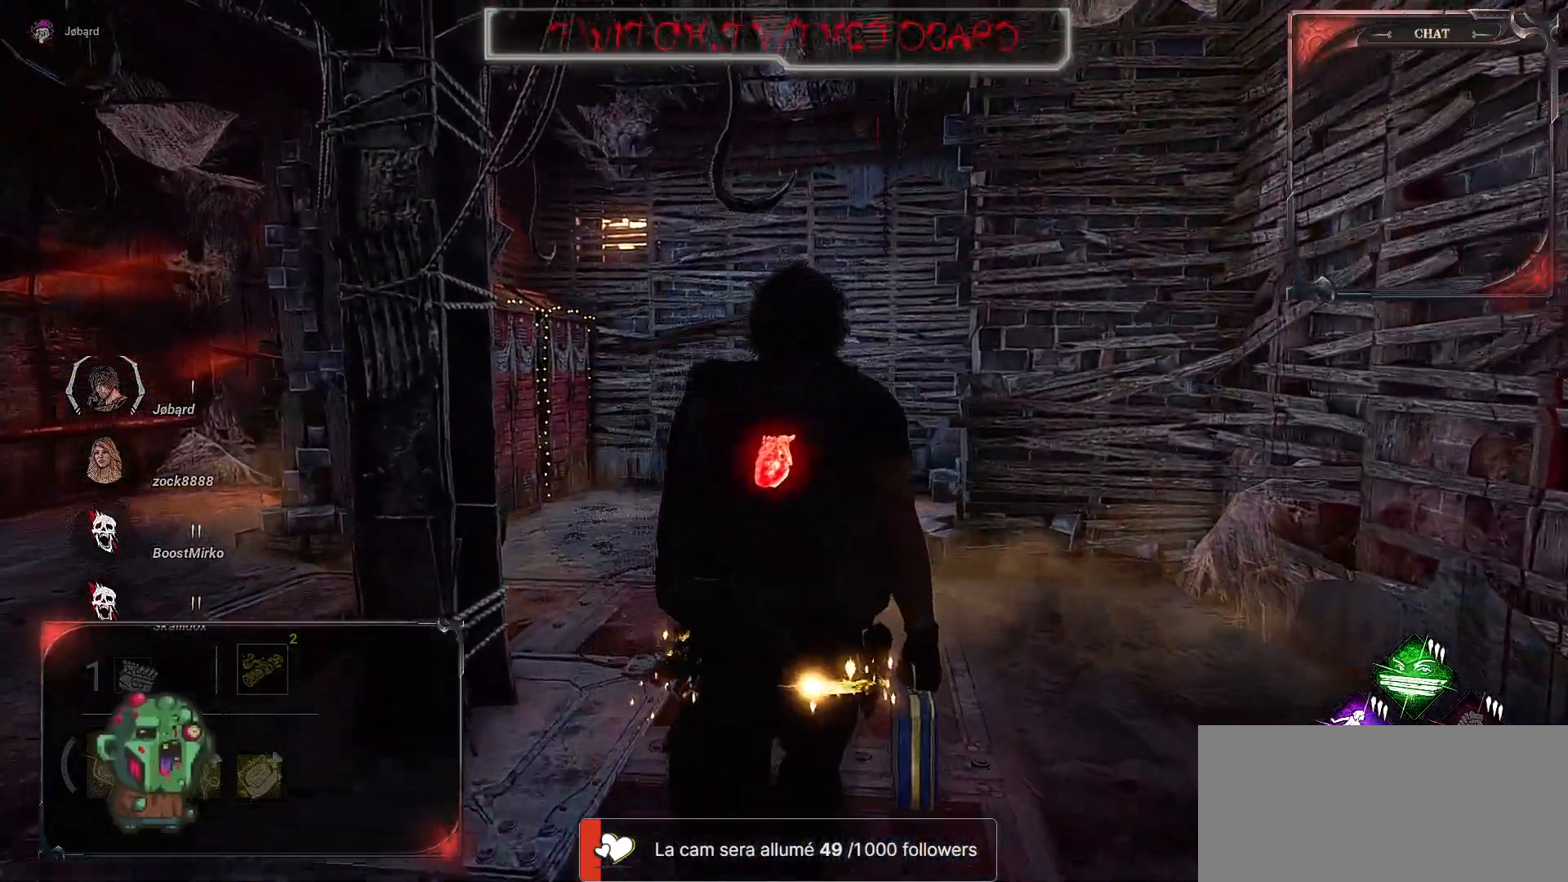
{"keys": ["q", "z"], "mouse": [], "events": [[367, "q", "down"]]}
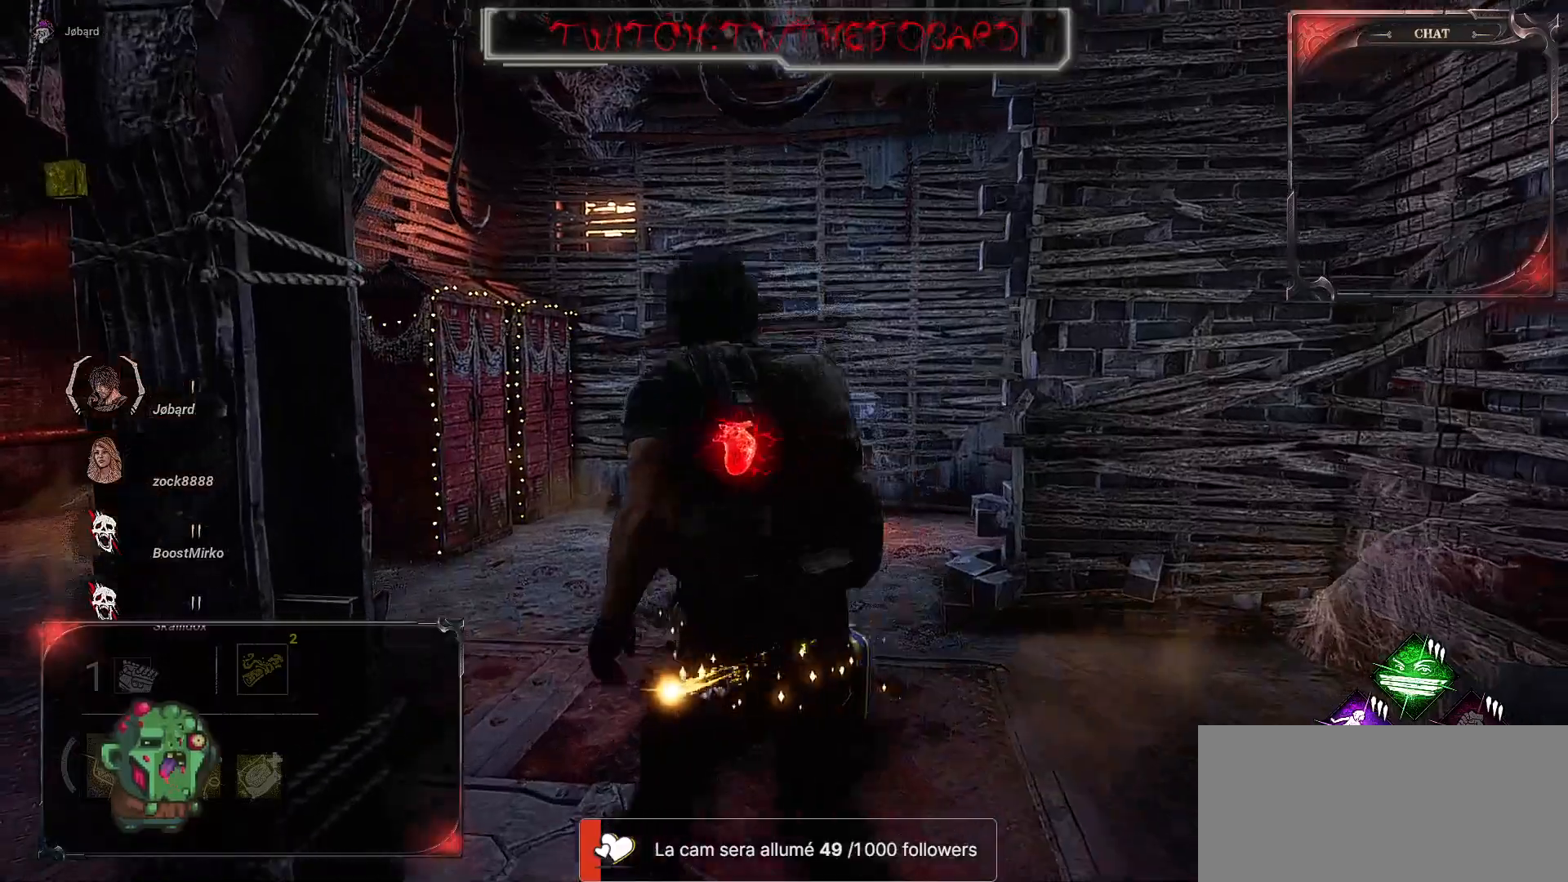
{"keys": ["q"], "mouse": [], "events": [[500, "z", "up"]]}
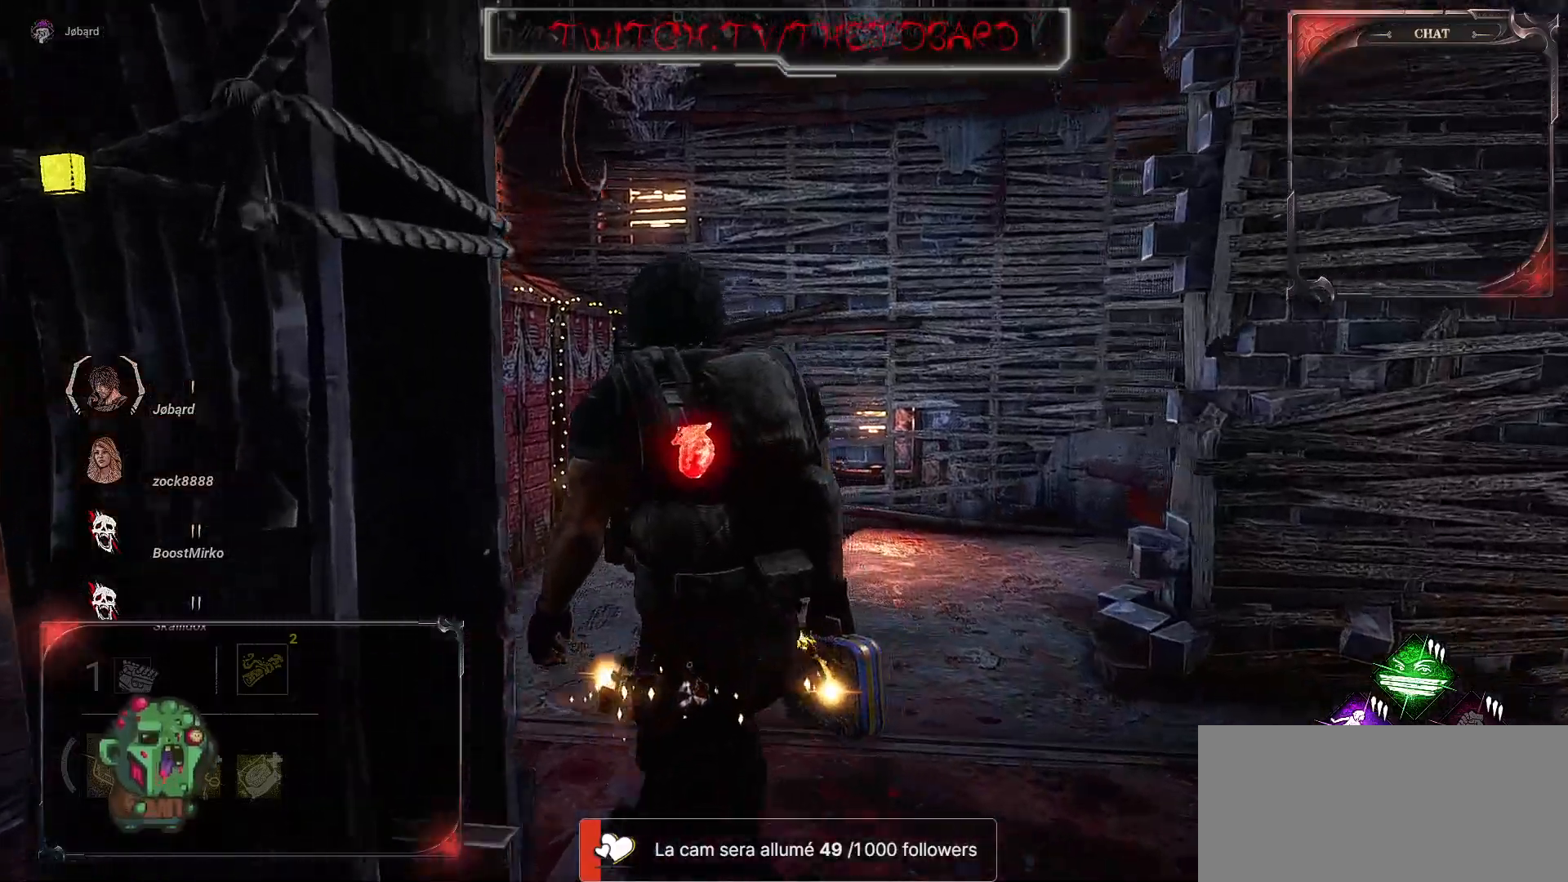
{"keys": ["q", "s"], "mouse": [], "events": [[250, "s", "down"]]}
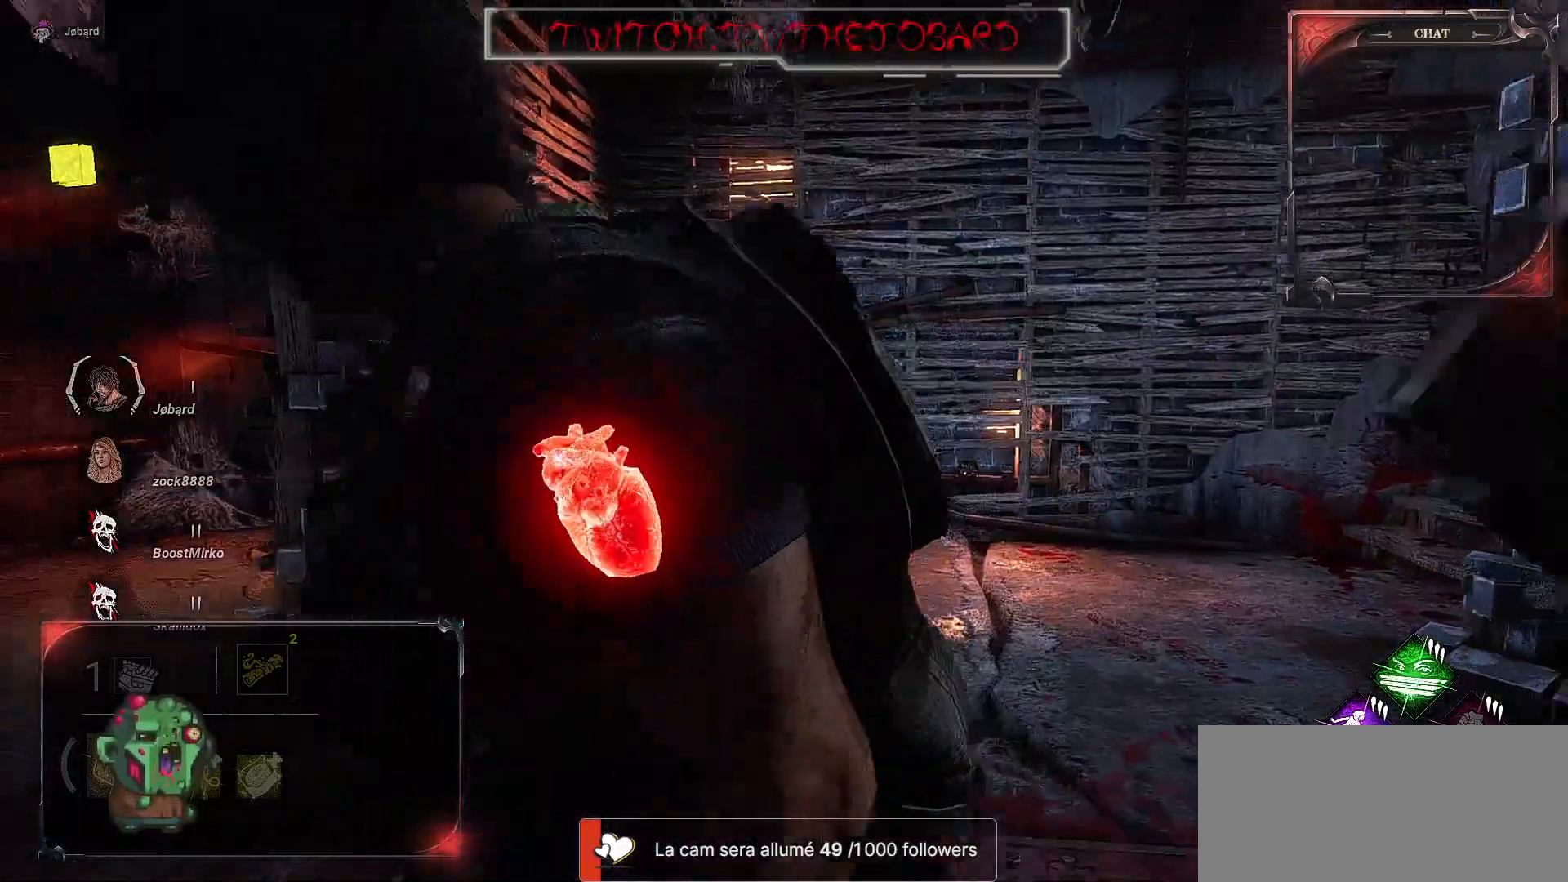
{"keys": ["d", "s"], "mouse": [], "events": [[33, "q", "up"], [500, "d", "down"]]}
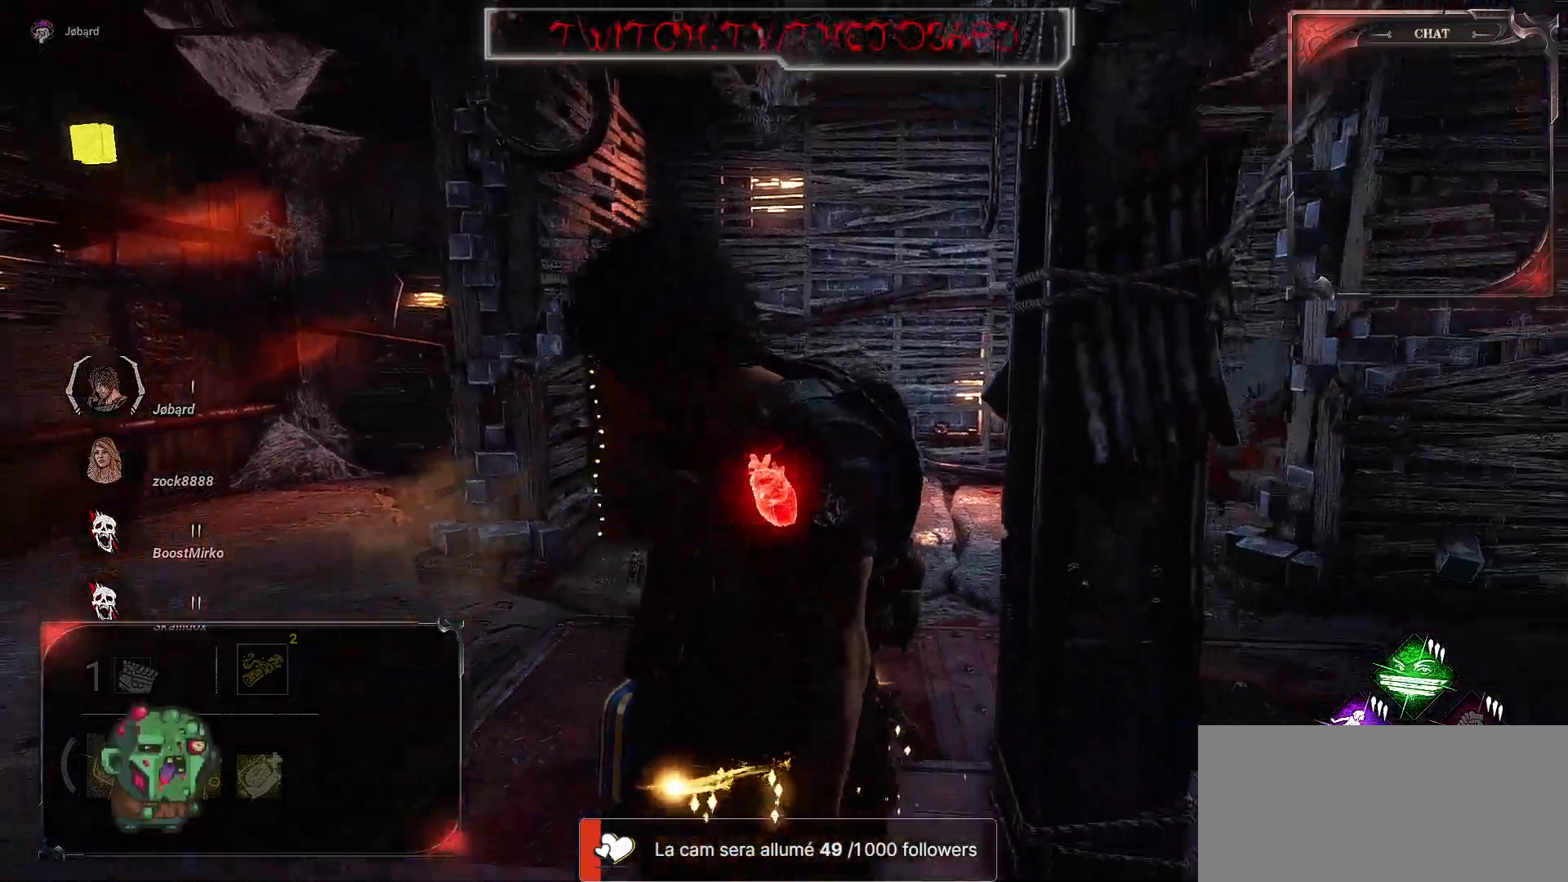
{"keys": ["d"], "mouse": [], "events": [[467, "s", "up"]]}
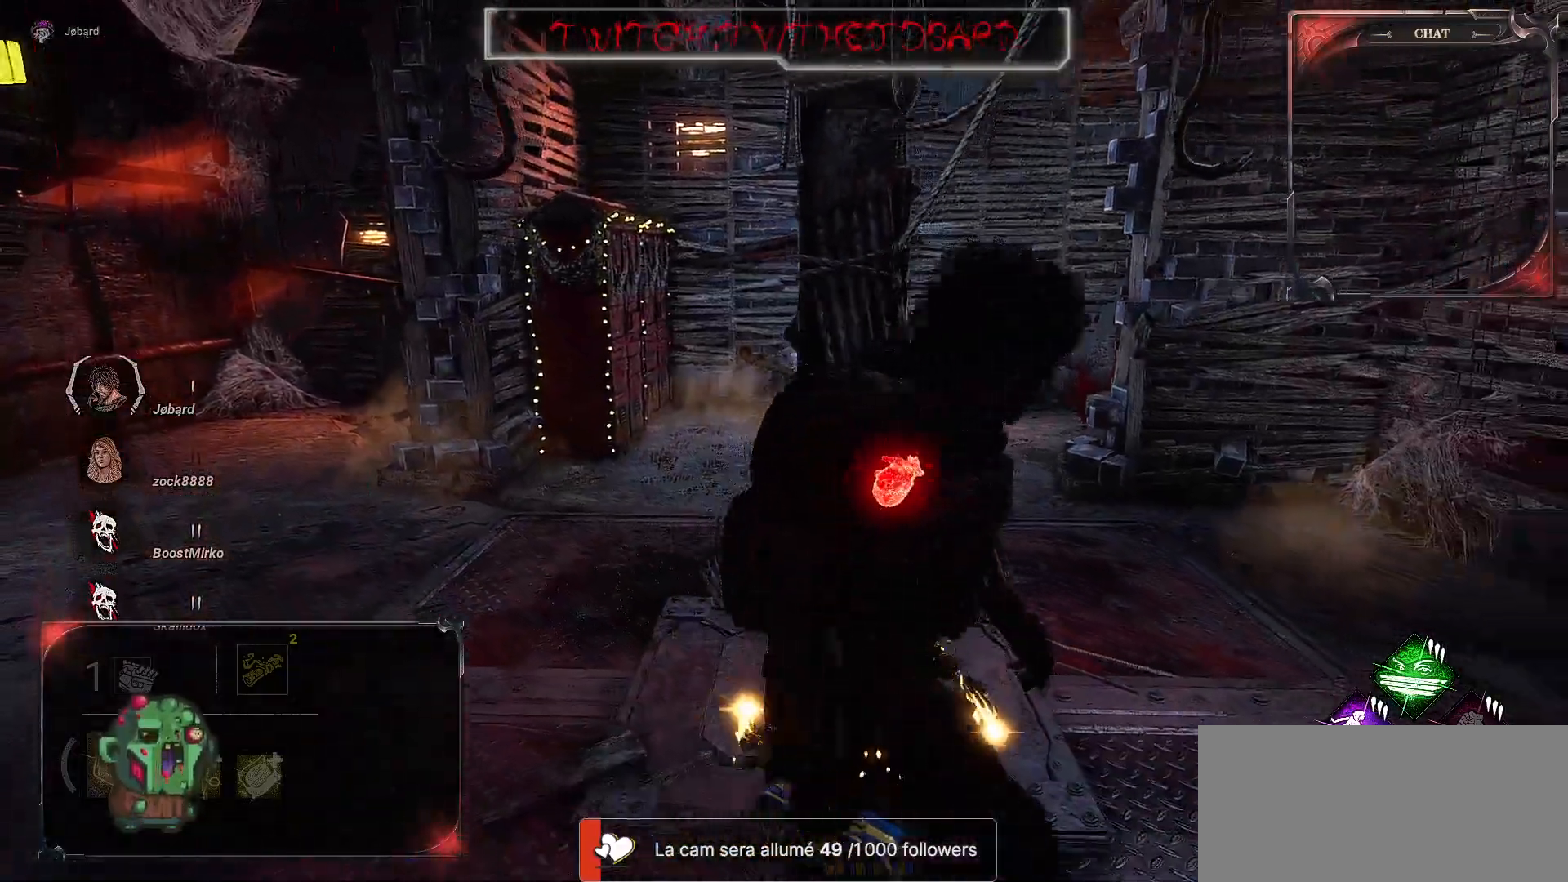
{"keys": ["d"], "mouse": [], "events": []}
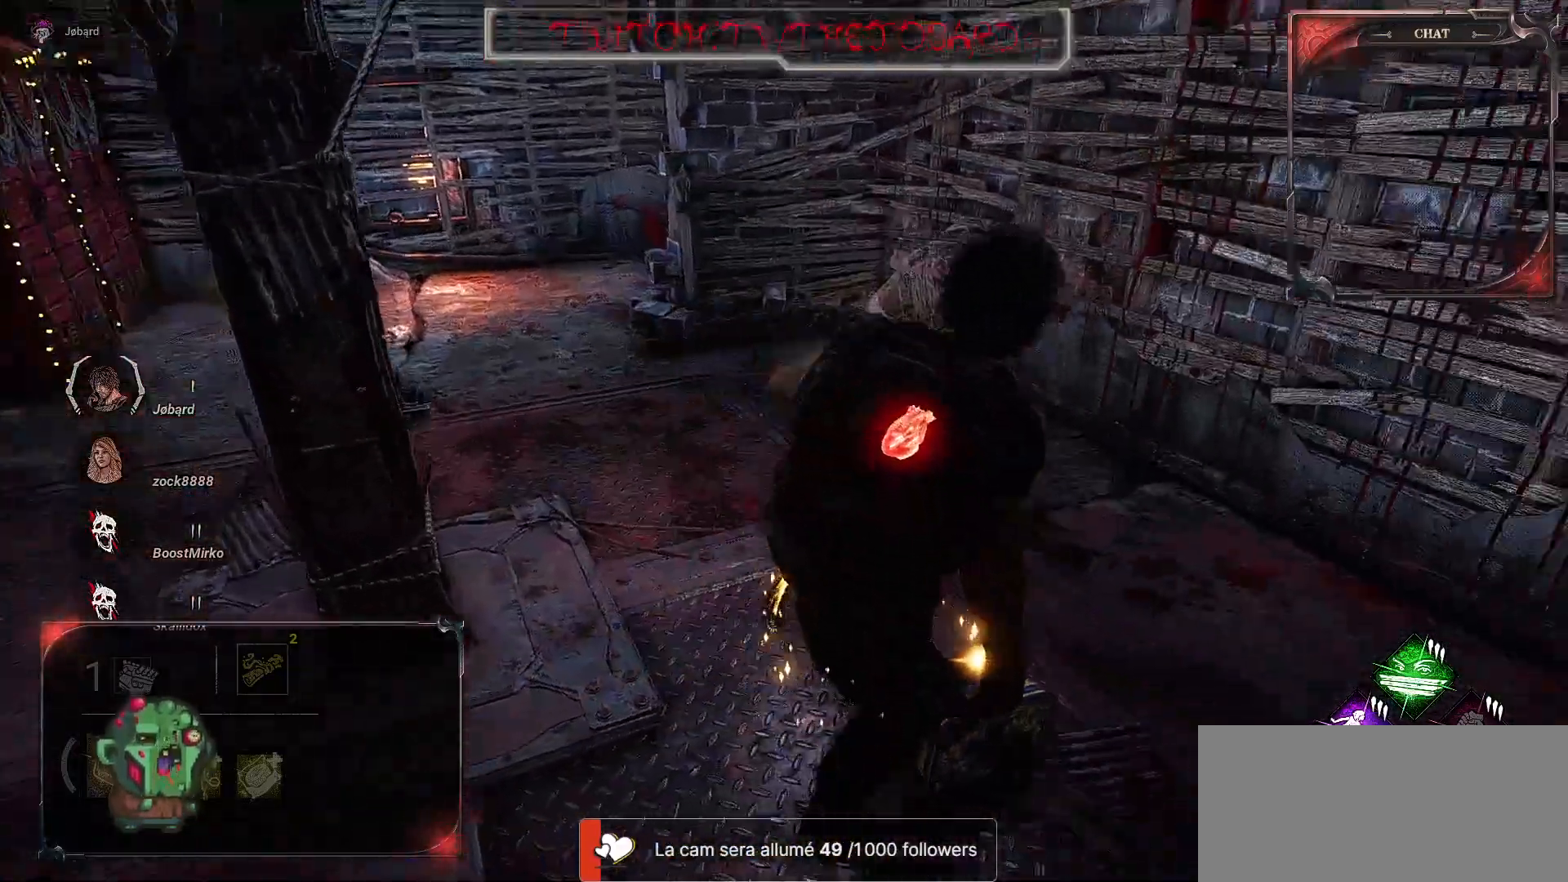
{"keys": ["d"], "mouse": [], "events": []}
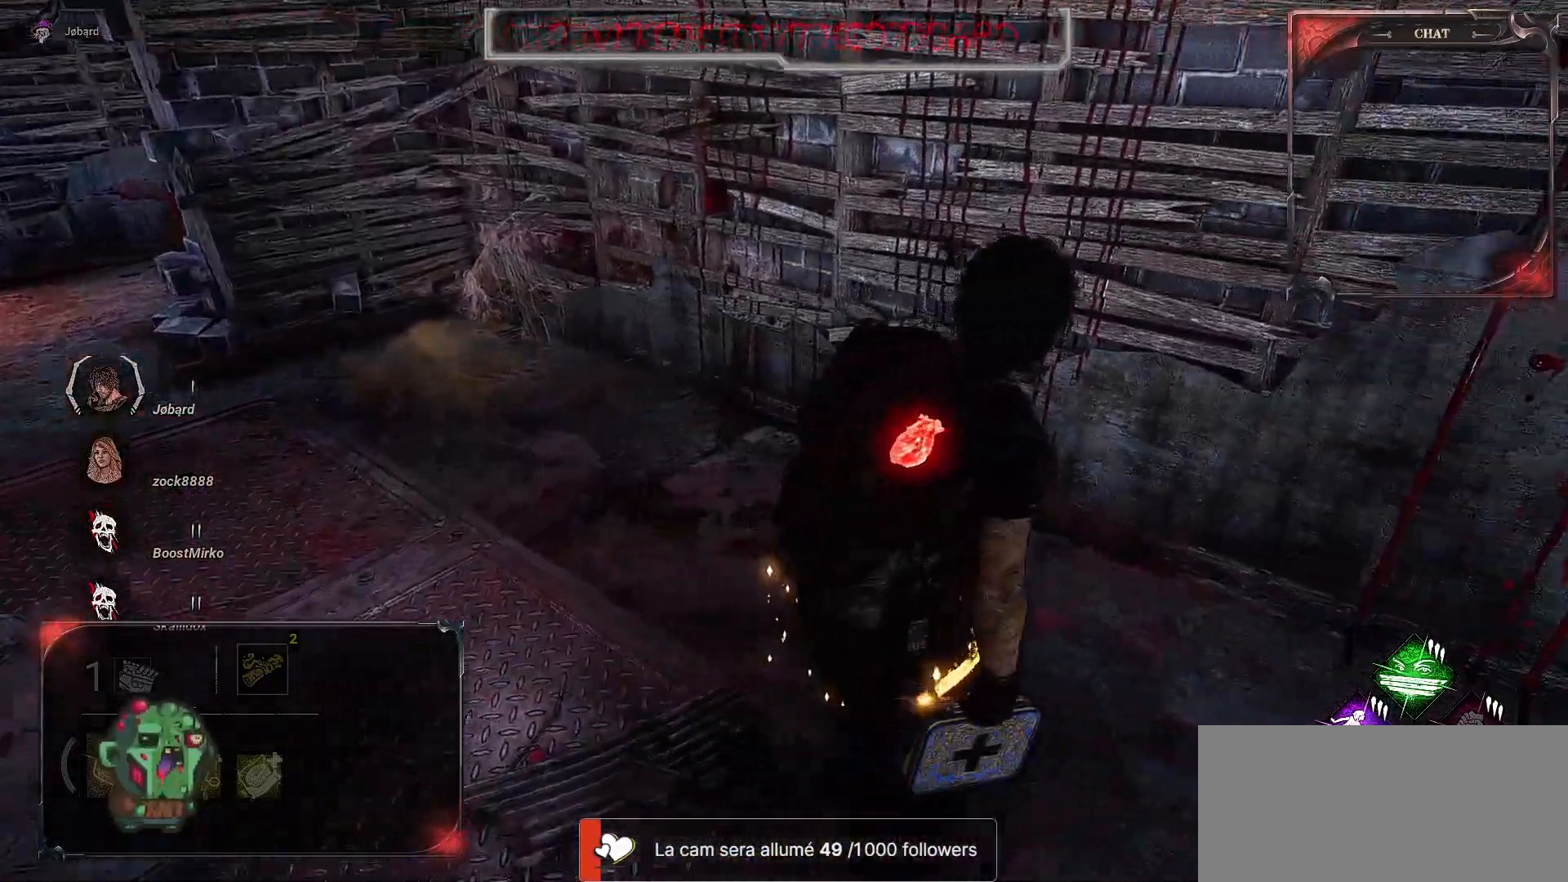
{"keys": ["d"], "mouse": [], "events": []}
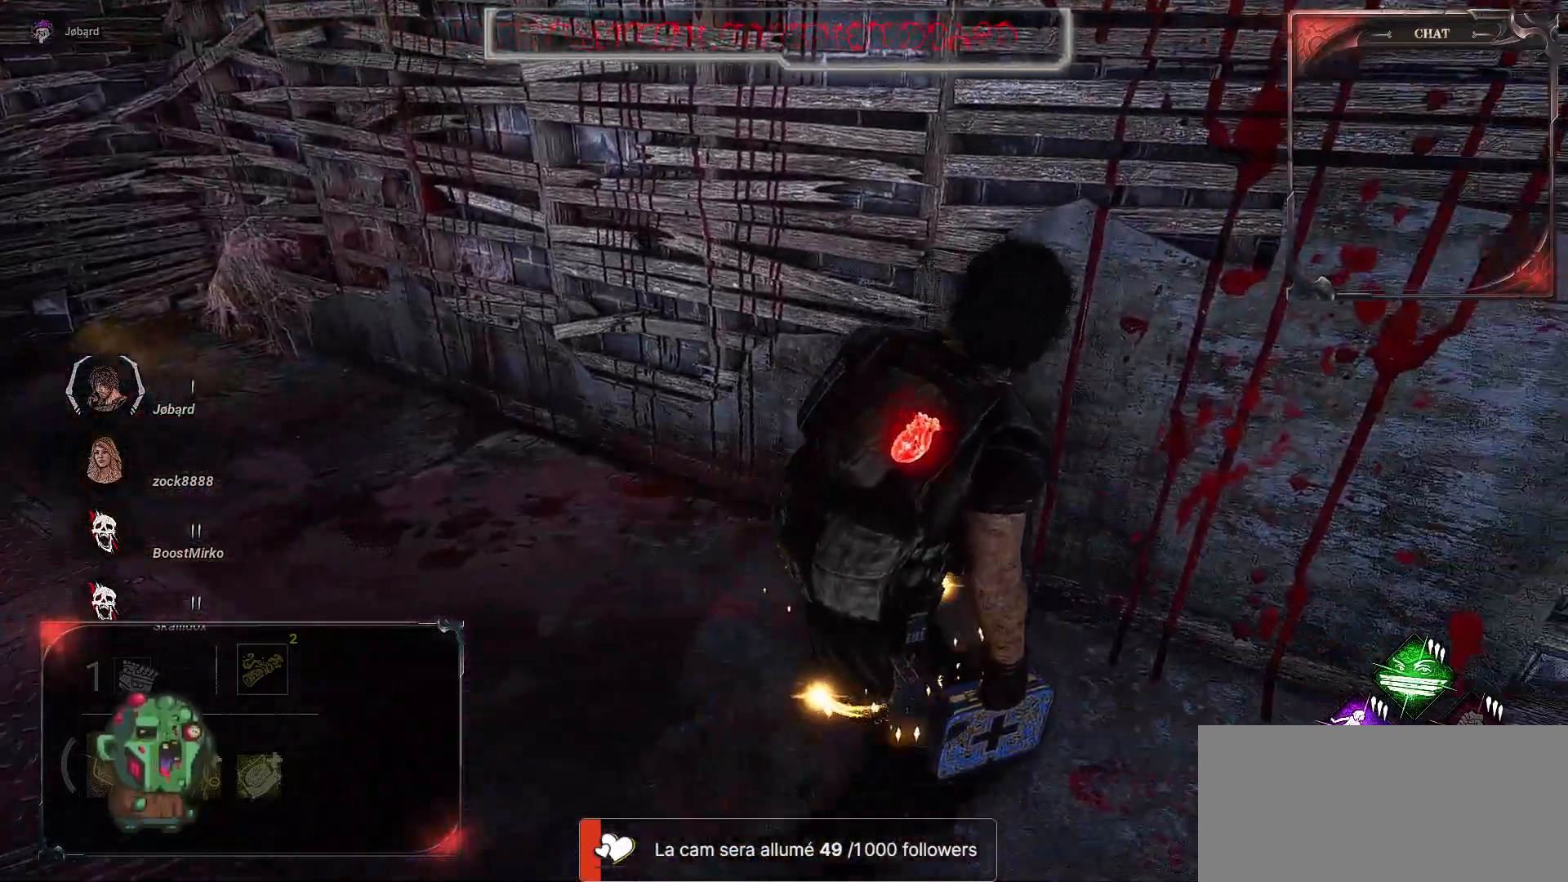
{"keys": ["d"], "mouse": [], "events": []}
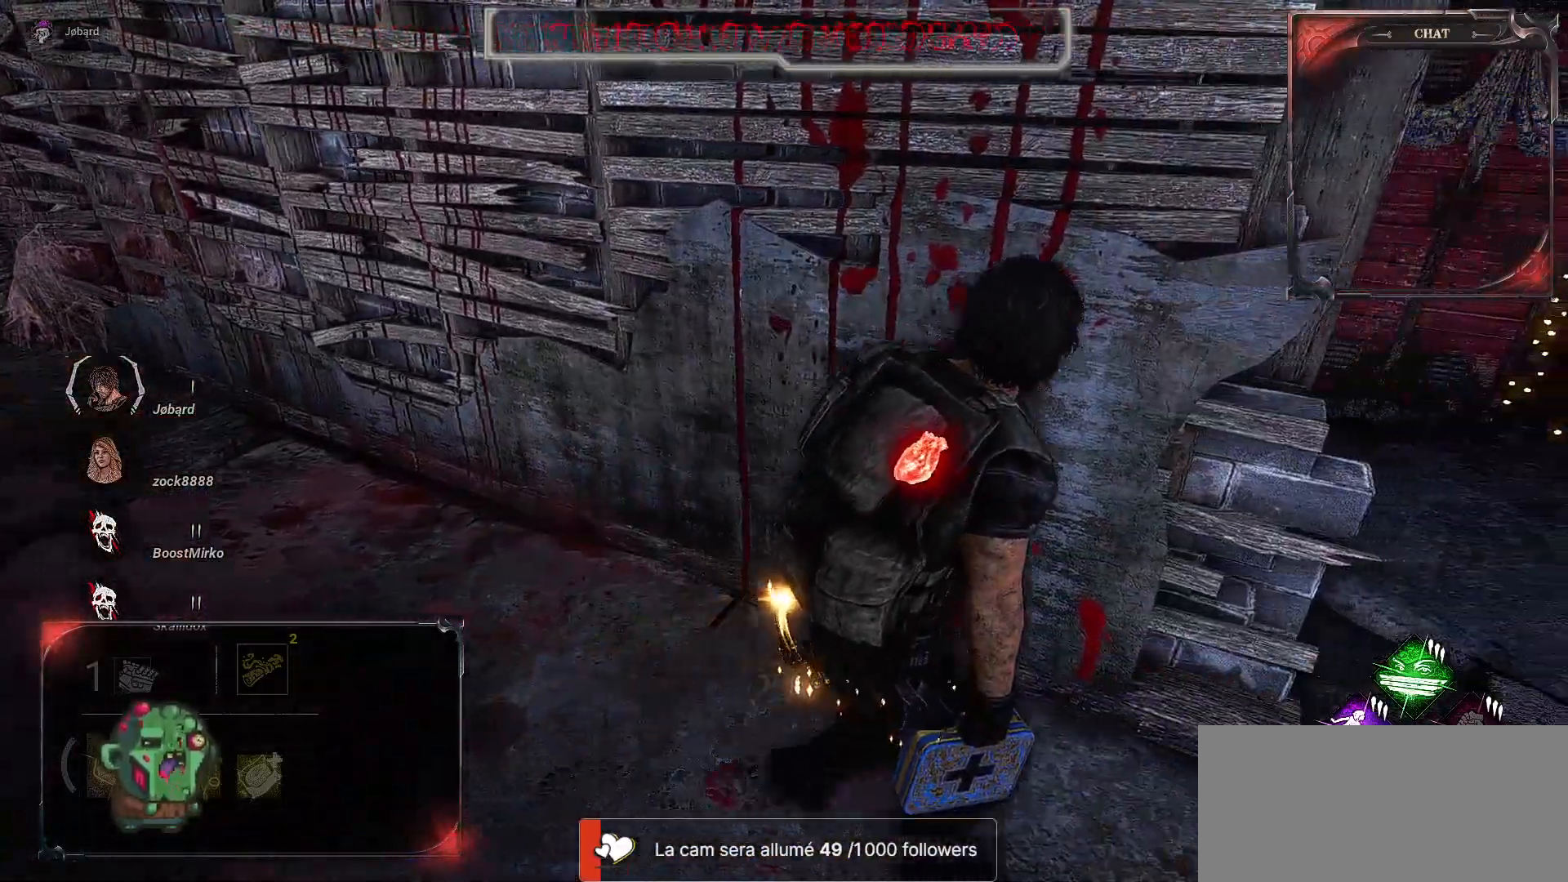
{"keys": ["d"], "mouse": [], "events": []}
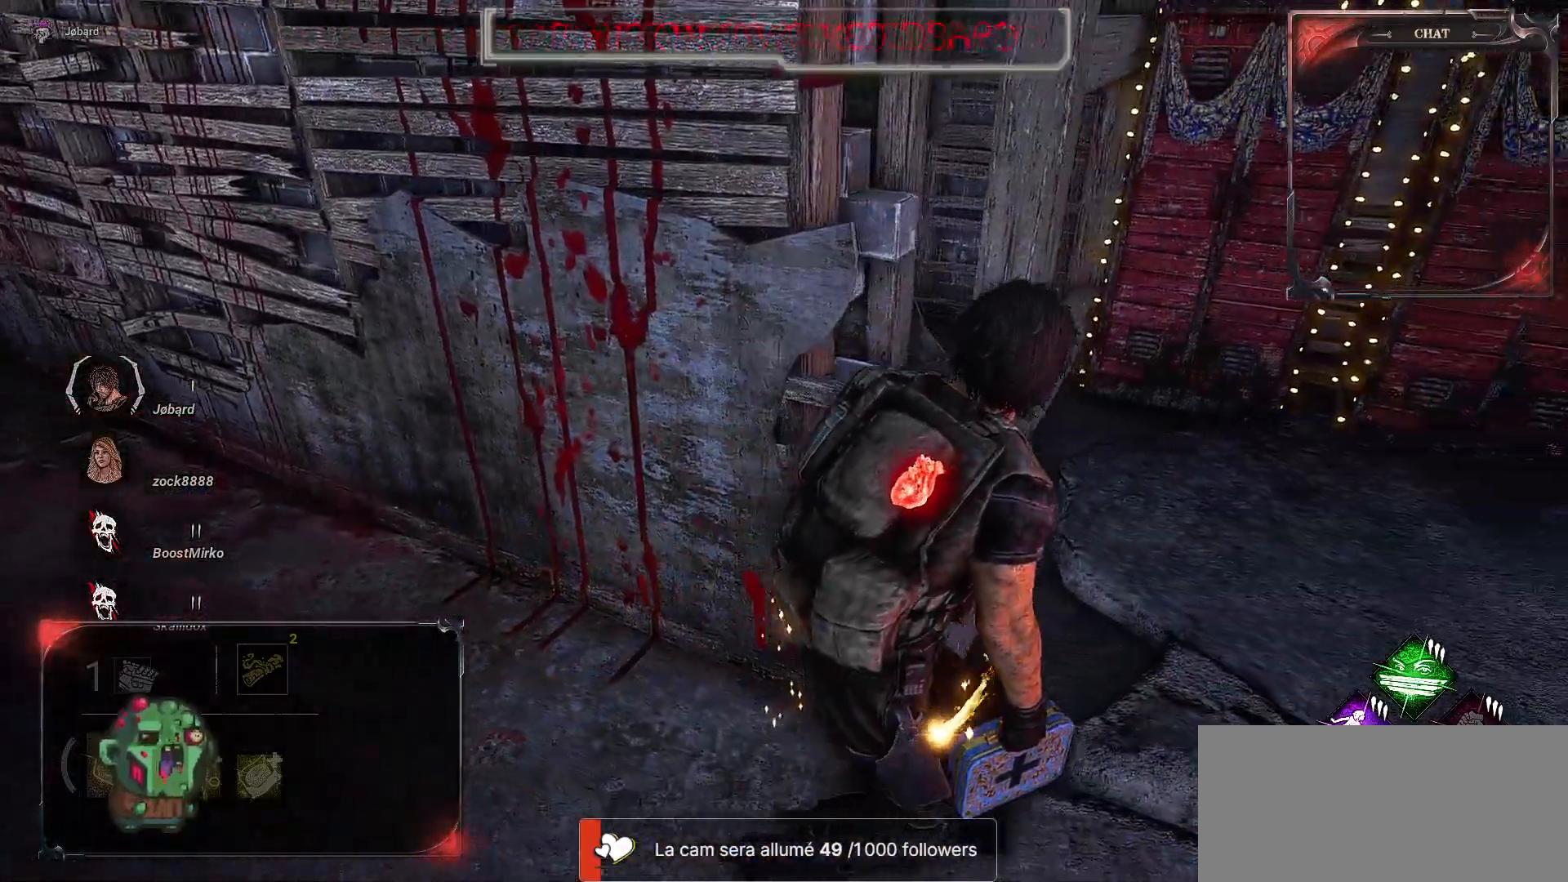
{"keys": ["d"], "mouse": [], "events": []}
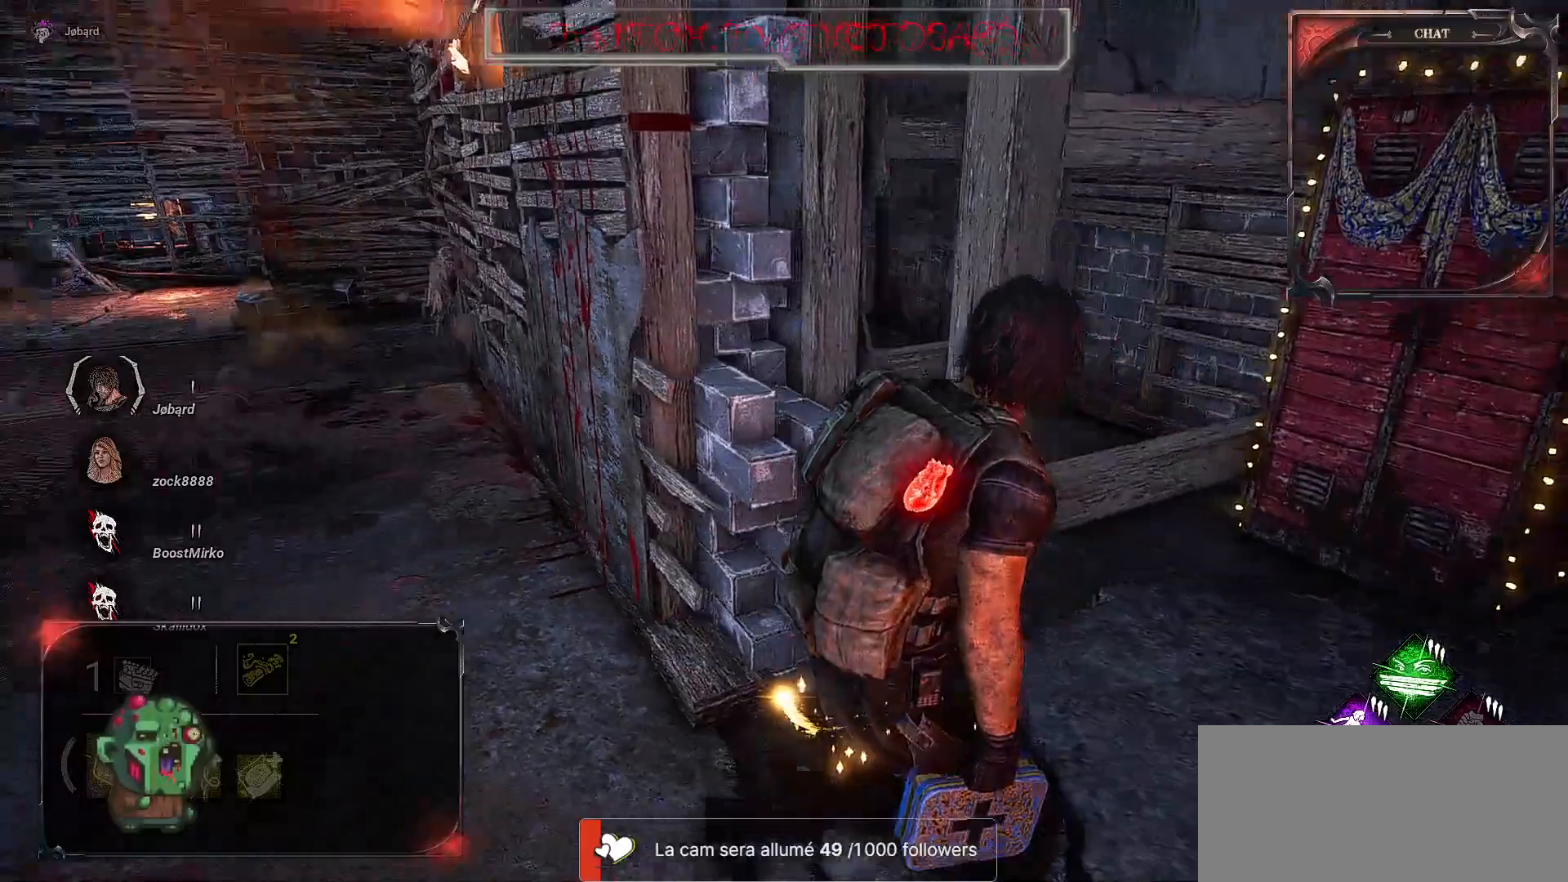
{"keys": ["q"], "mouse": [], "events": [[150, "z", "down"], [183, "d", "up"], [183, "q", "down"], [367, "z", "up"]]}
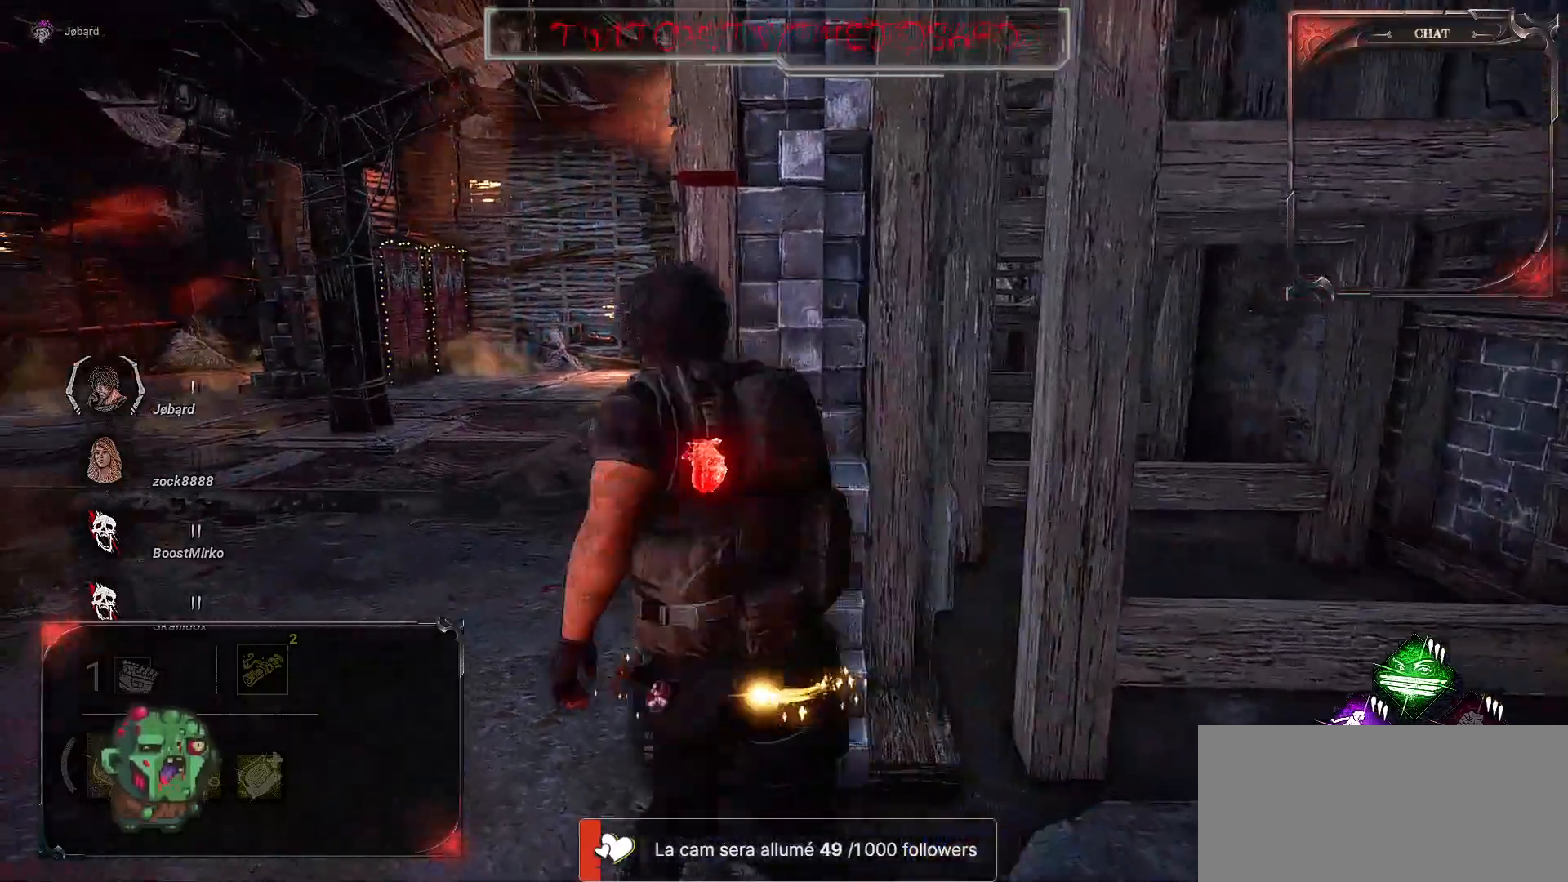
{"keys": ["d"], "mouse": [], "events": [[183, "s", "down"], [283, "q", "up"], [350, "d", "down"], [400, "s", "up"]]}
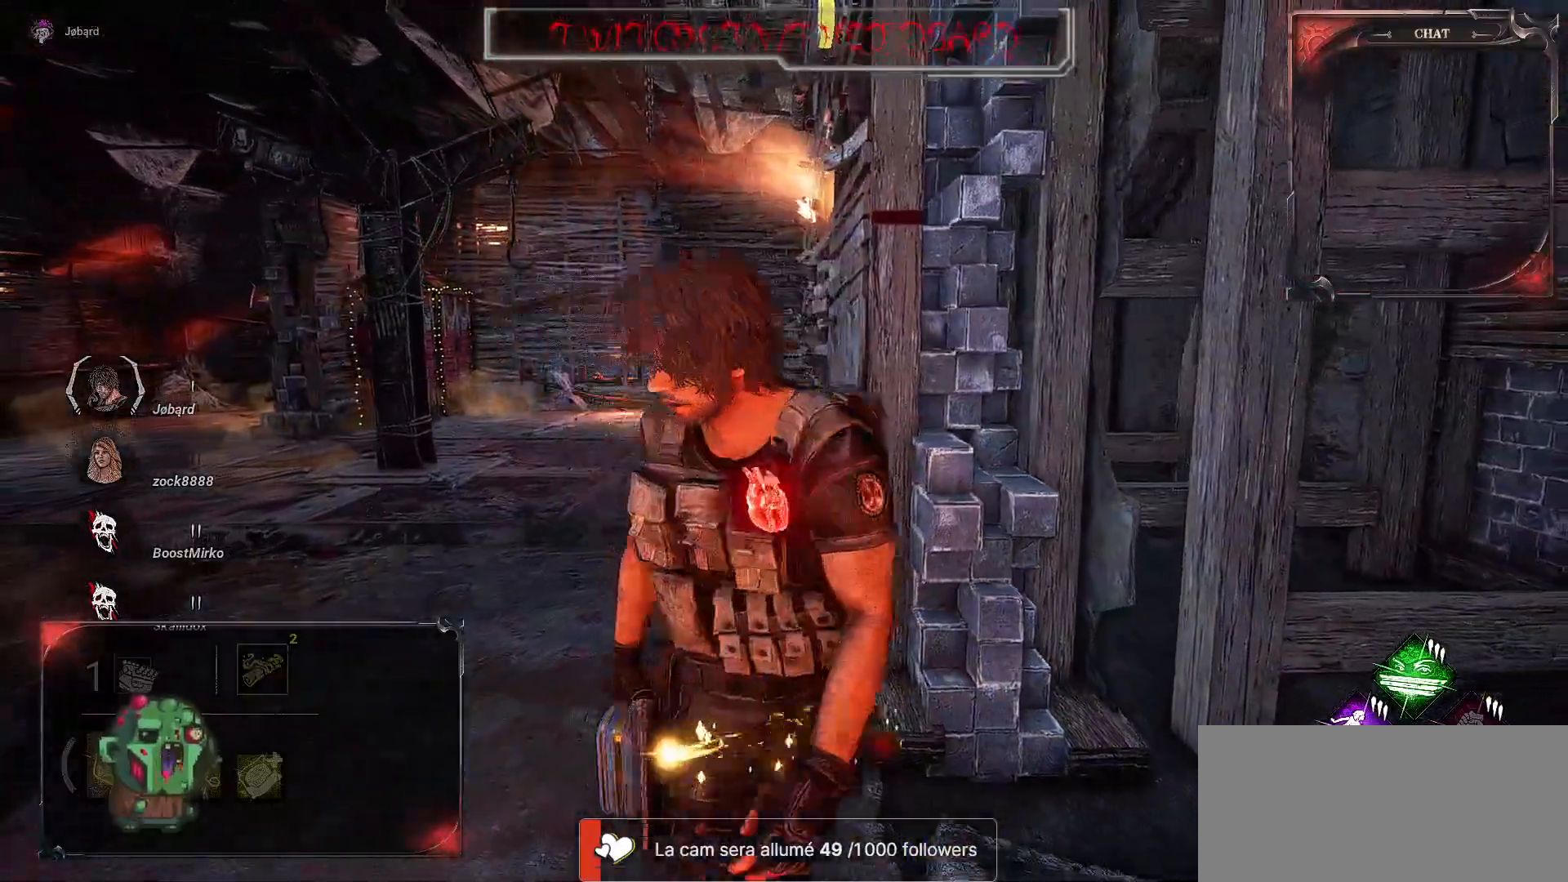
{"keys": ["q"], "mouse": [], "events": [[150, "z", "down"], [183, "d", "up"], [217, "q", "down"], [433, "z", "up"]]}
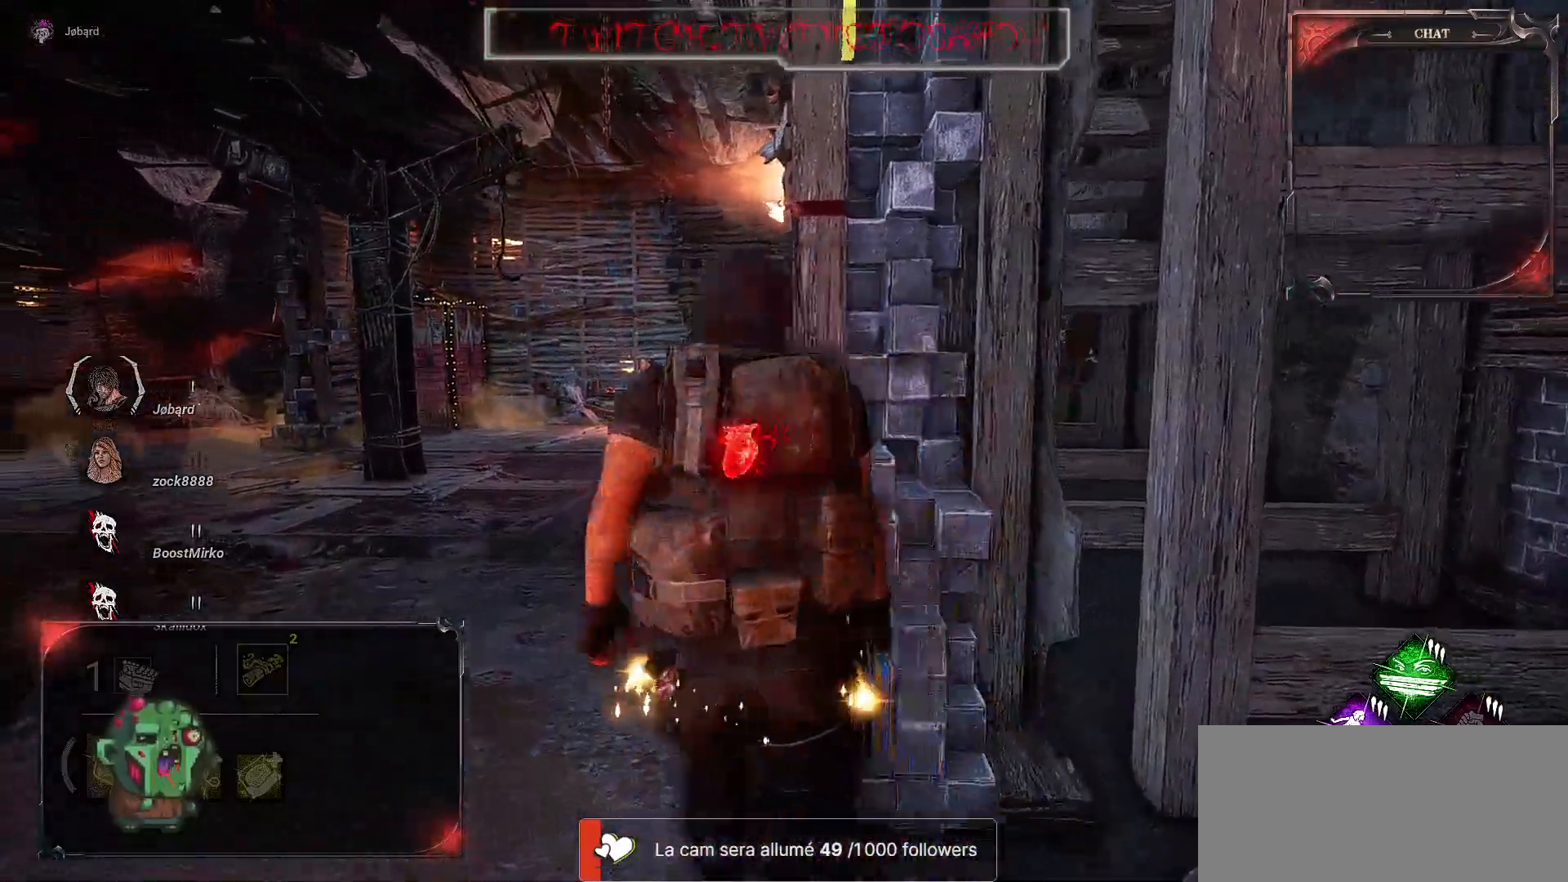
{"keys": ["d"], "mouse": [], "events": [[167, "s", "down"], [250, "q", "up"], [367, "d", "down"], [417, "s", "up"]]}
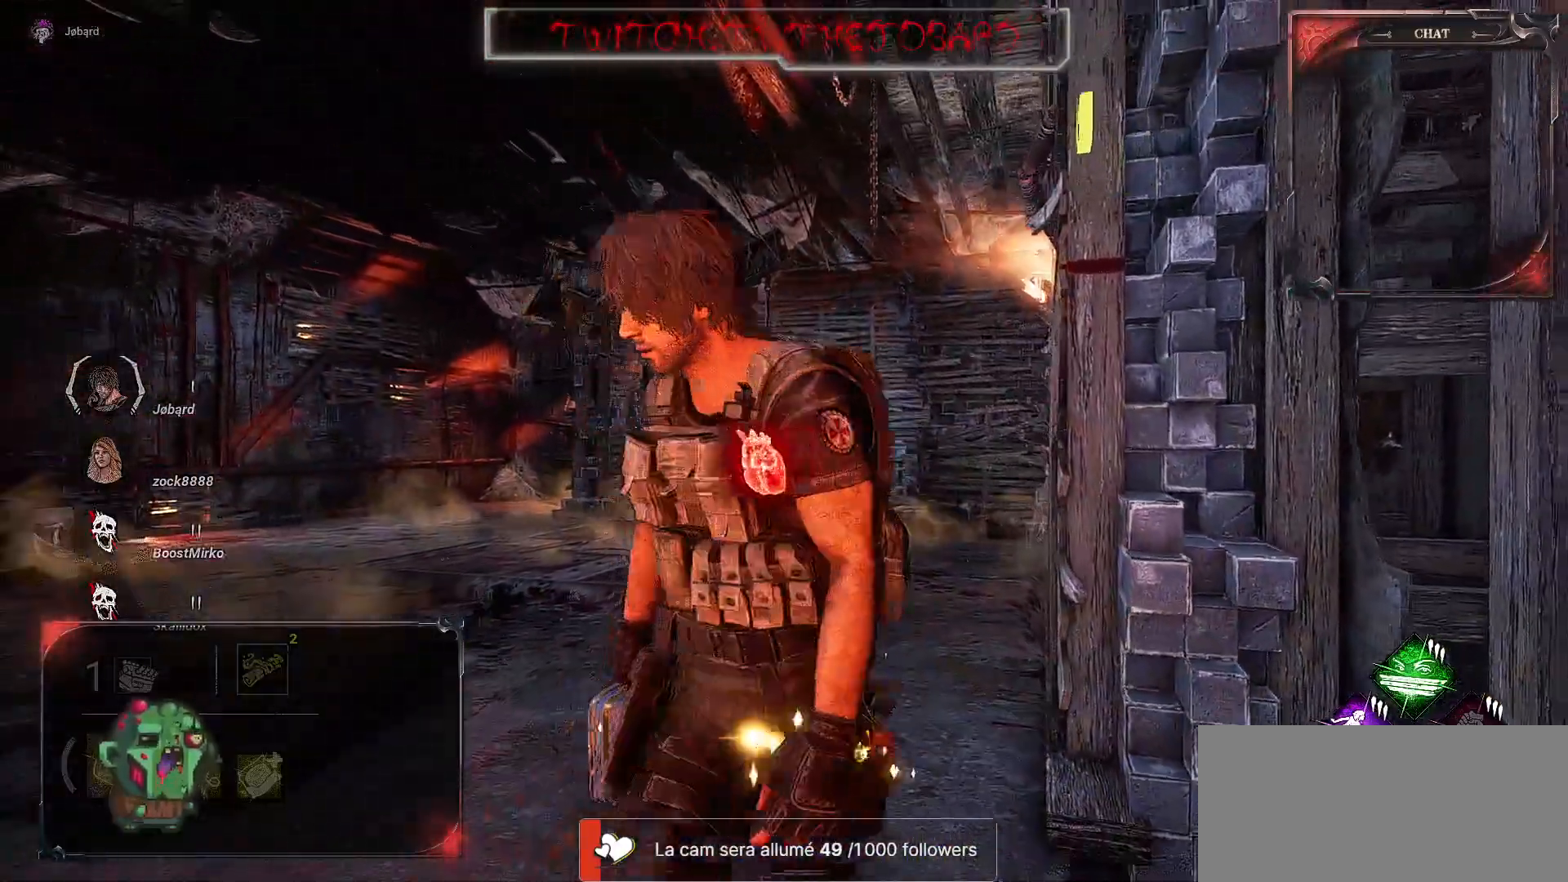
{"keys": ["q", "z"], "mouse": [], "events": [[183, "z", "down"], [233, "q", "down"], [267, "d", "up"]]}